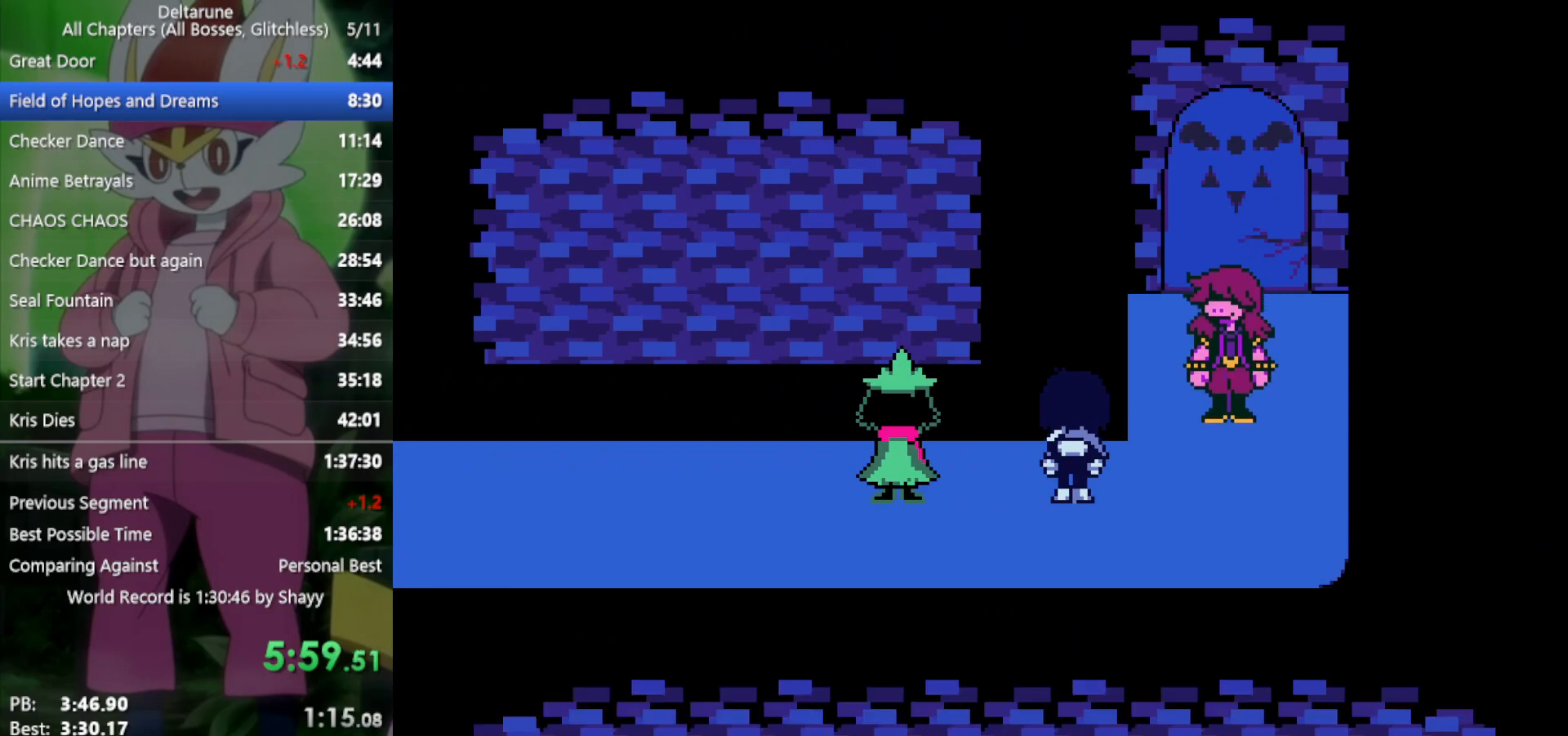
Gameplay with keyboard; each line is a JSON object with the keys held at the frame after it. "events" lists presses ("down") and releases ("up") of "c", "ctrl", "down", "left", "return", "right", "shift", "up", "x" and "z" between this image and that frame as [ms after this image, input, new state], when the widget could be followed in between. No other keys are recorded. Mouse input is not recorded.
{"keys": ["x"], "events": [[17, "z", "up"], [67, "z", "down"], [117, "return", "down"], [117, "z", "up"], [200, "return", "up"], [200, "z", "down"], [250, "right", "up"], [300, "z", "up"]]}
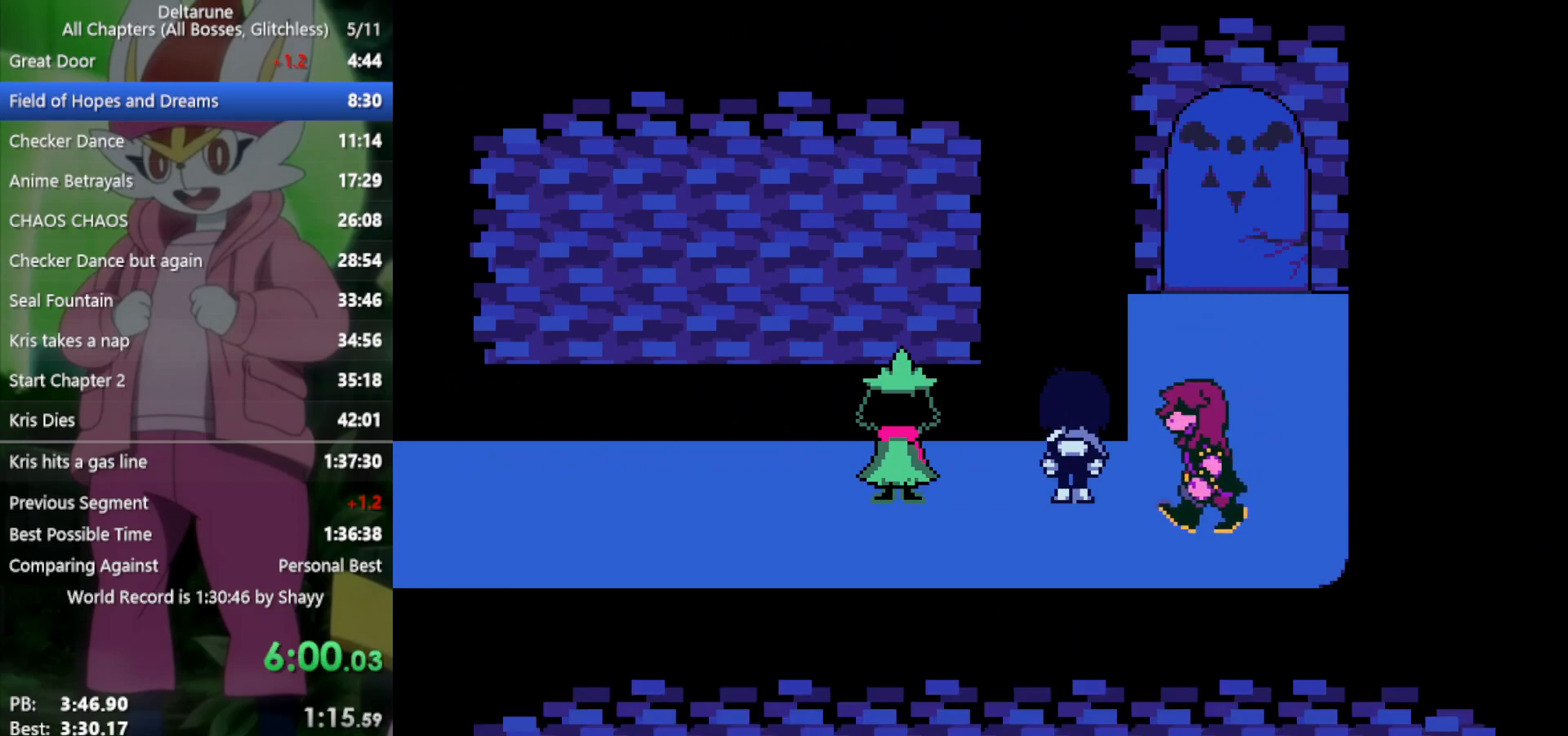
{"keys": ["left", "return", "x", "z"], "events": [[200, "left", "down"], [433, "z", "down"], [483, "return", "down"]]}
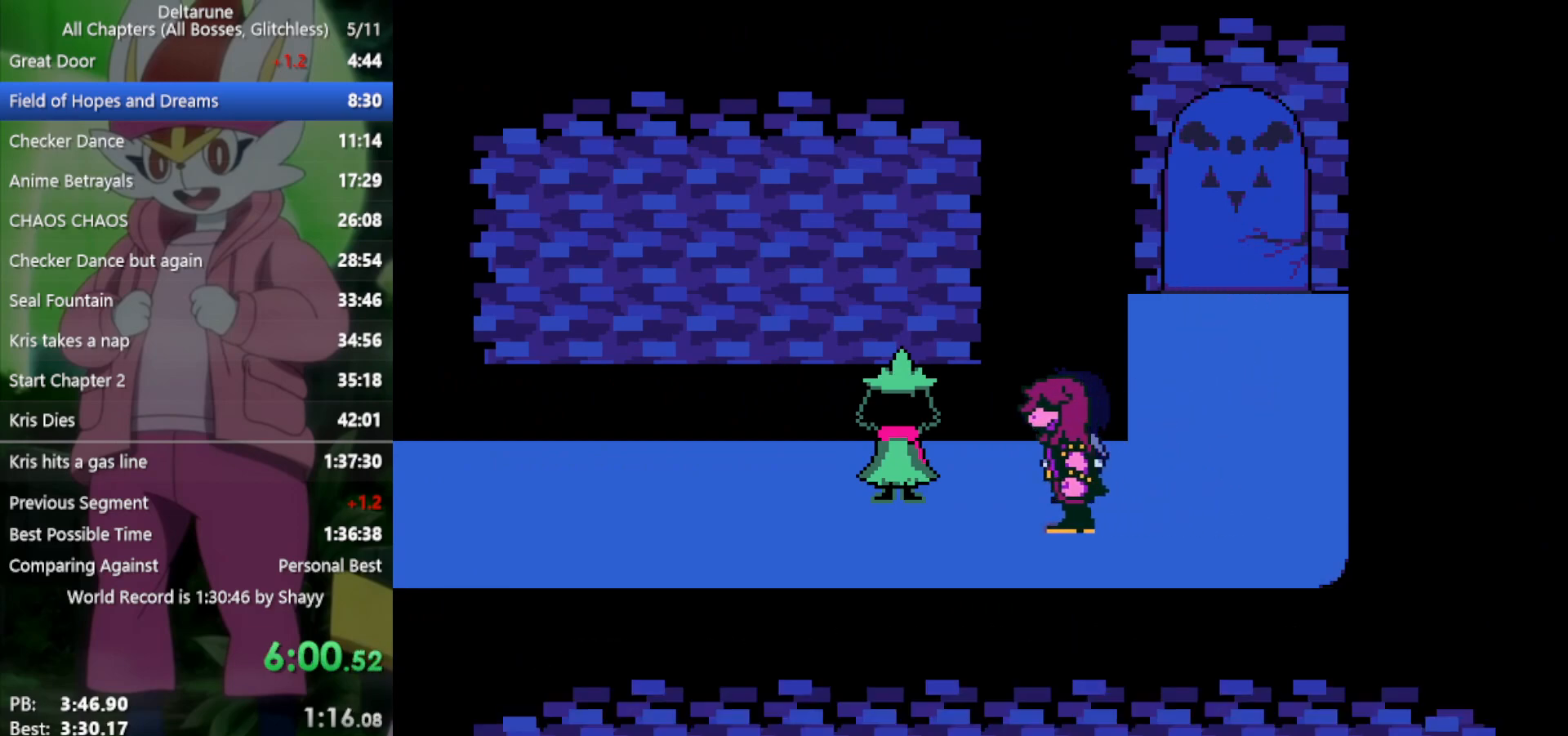
{"keys": ["left", "x"], "events": [[33, "return", "up"], [33, "z", "up"], [117, "return", "down"], [117, "z", "down"], [167, "return", "up"], [167, "z", "up"], [250, "return", "down"], [250, "z", "down"], [300, "return", "up"], [300, "z", "up"], [350, "return", "down"], [433, "return", "up"], [433, "z", "down"], [483, "z", "up"]]}
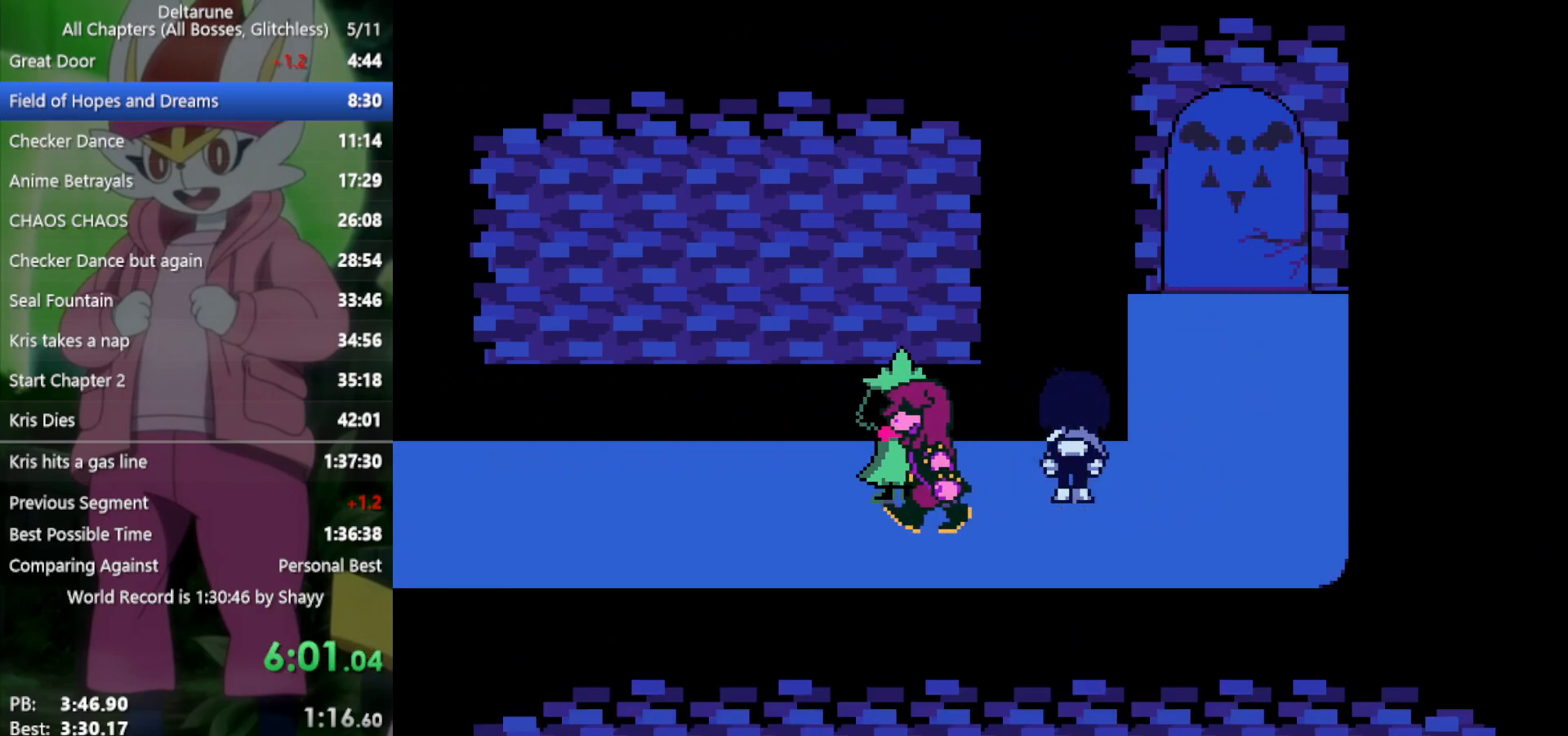
{"keys": ["left", "x"], "events": [[33, "return", "down"], [83, "return", "up"], [83, "z", "down"], [117, "z", "up"], [167, "return", "down"], [217, "return", "up"], [267, "return", "down"], [267, "z", "down"], [300, "z", "up"], [350, "return", "up"], [400, "return", "down"], [400, "z", "down"], [483, "return", "up"], [483, "z", "up"]]}
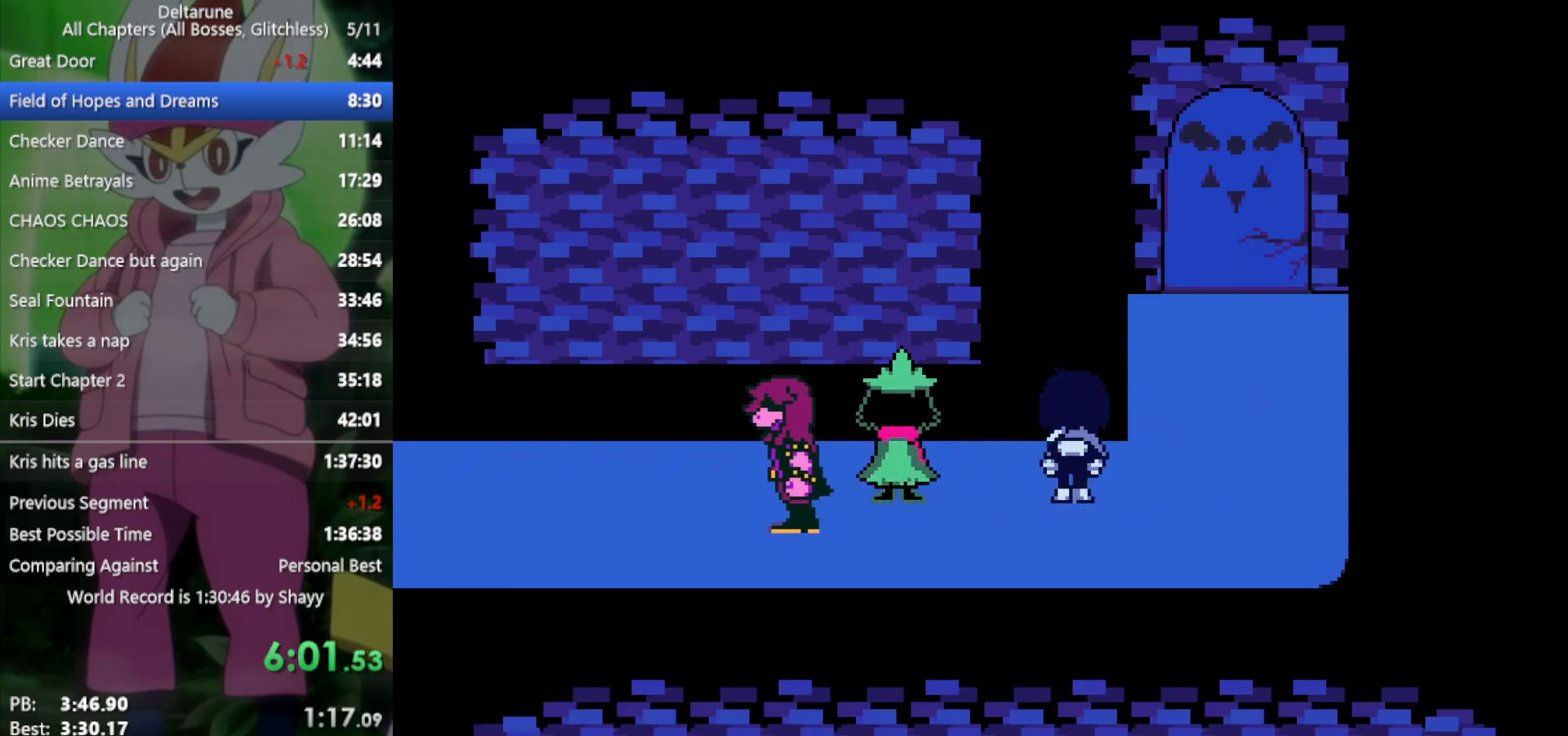
{"keys": ["left", "x"], "events": [[33, "return", "down"], [33, "z", "down"], [83, "return", "up"], [133, "z", "up"], [183, "return", "down"], [217, "z", "down"], [267, "return", "up"], [317, "return", "down"], [317, "z", "up"], [367, "return", "up"], [400, "z", "down"], [450, "return", "down"], [500, "return", "up"], [500, "z", "up"]]}
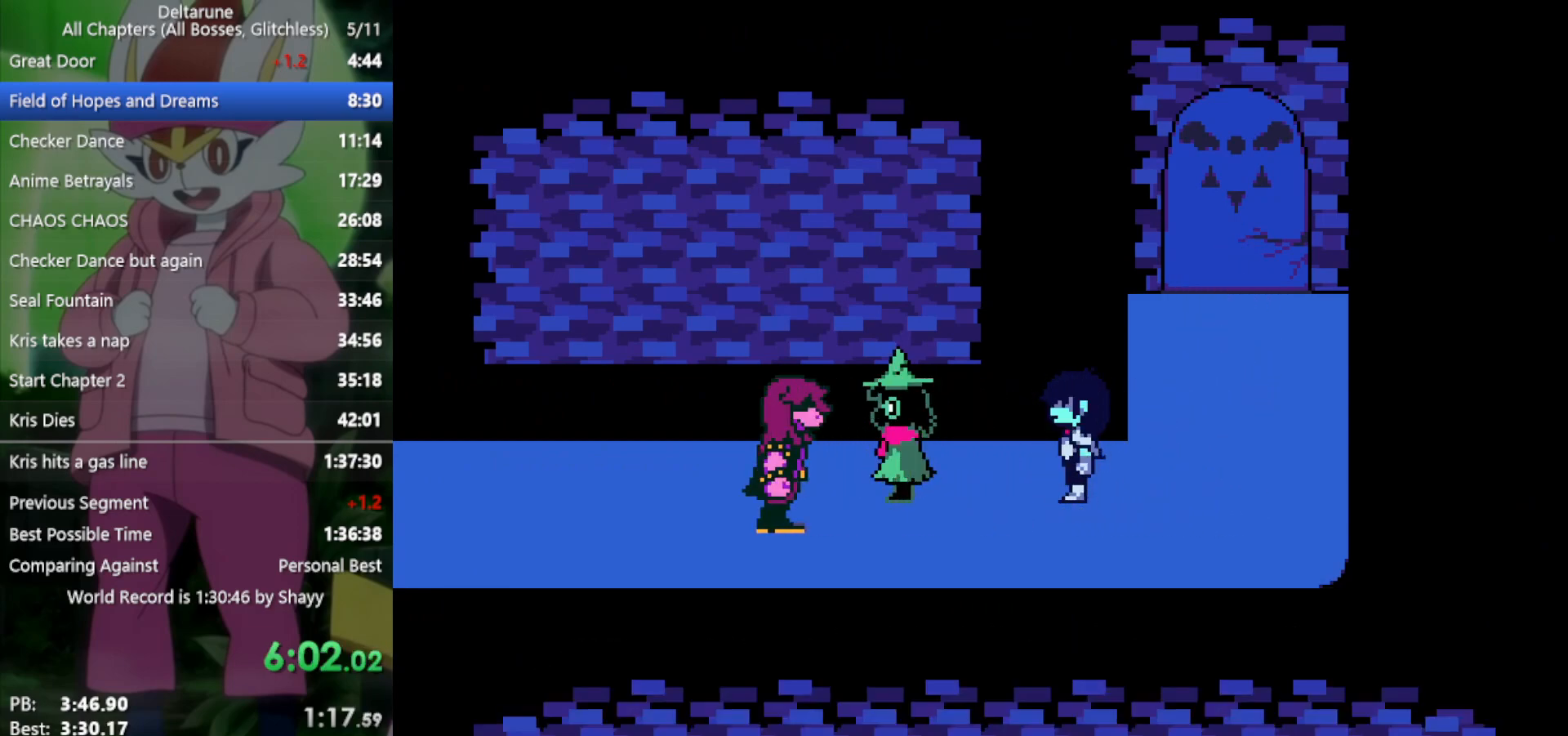
{"keys": ["left", "return", "x"], "events": [[83, "return", "down"], [83, "z", "down"], [133, "return", "up"], [133, "z", "up"], [233, "return", "down"], [267, "return", "up"], [267, "z", "down"], [317, "z", "up"], [367, "return", "down"], [417, "return", "up"], [417, "z", "down"], [450, "z", "up"], [500, "return", "down"]]}
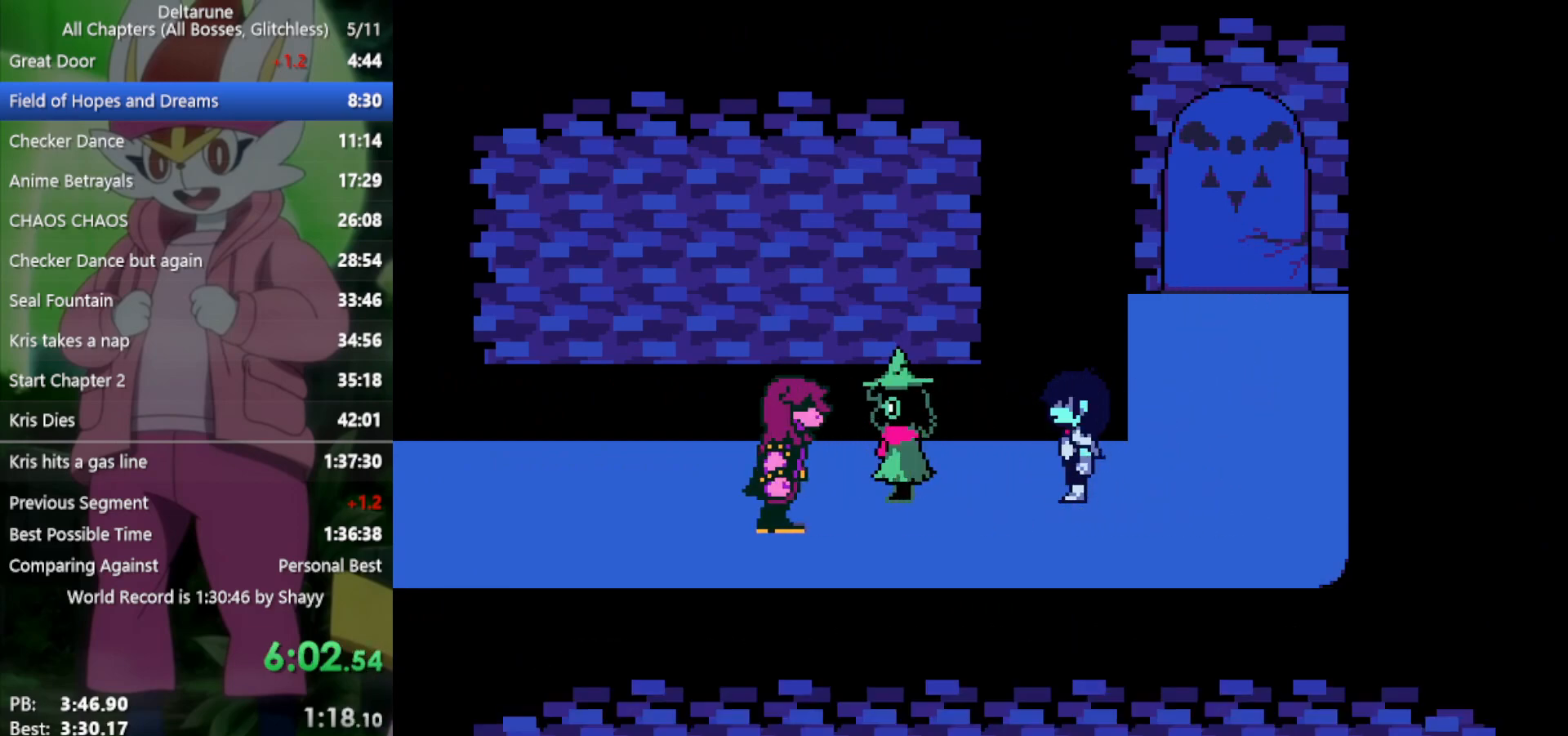
{"keys": ["left", "x"], "events": [[50, "return", "up"], [50, "z", "down"], [100, "z", "up"], [133, "return", "down"], [183, "return", "up"], [183, "z", "down"], [233, "return", "down"], [283, "z", "up"], [317, "return", "up"], [367, "z", "down"], [417, "return", "down"], [417, "z", "up"], [450, "return", "up"]]}
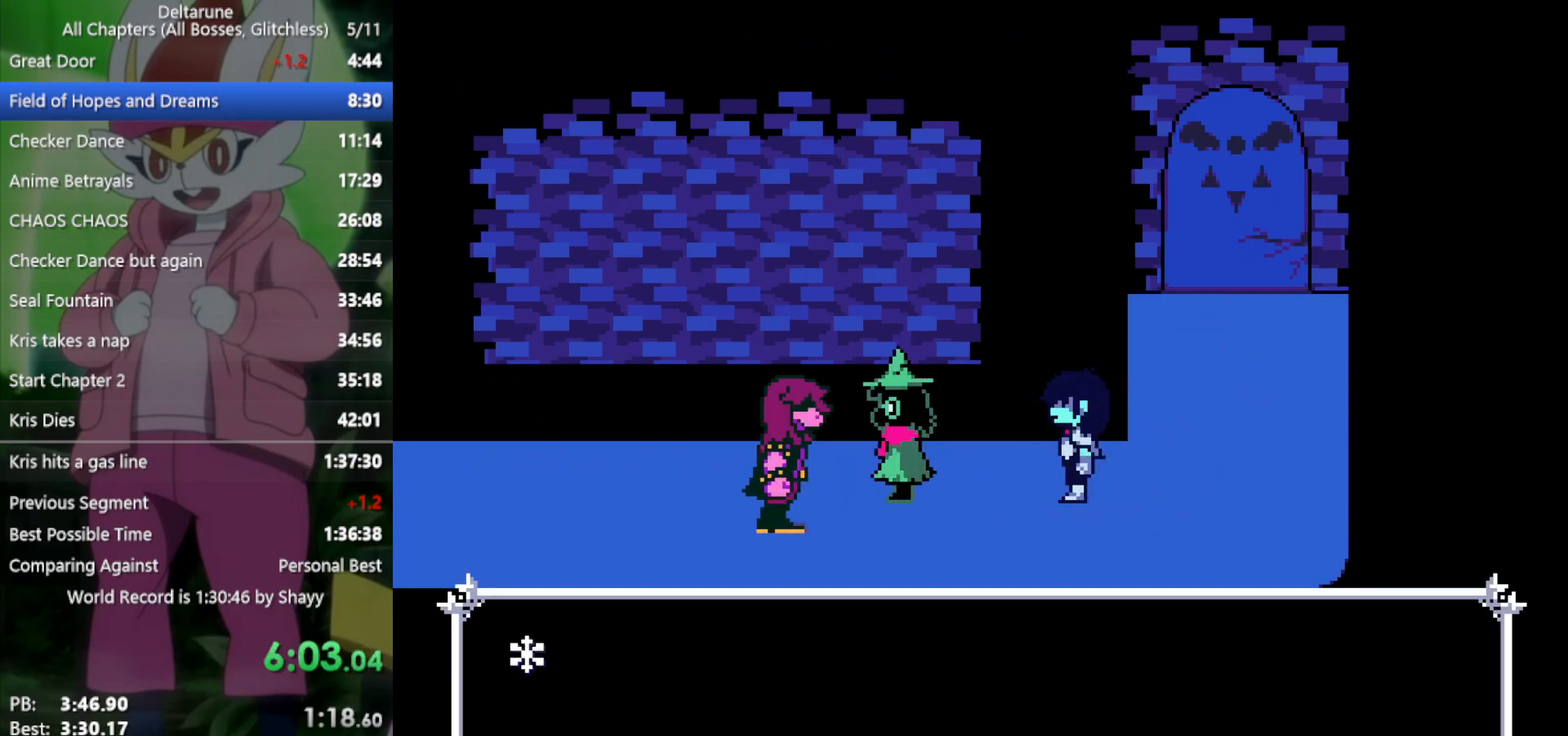
{"keys": ["left", "x", "z"], "events": [[50, "return", "down"], [50, "z", "down"], [100, "return", "up"], [100, "z", "up"], [133, "return", "down"], [183, "z", "down"], [233, "return", "up"], [233, "z", "up"], [283, "return", "down"], [317, "z", "down"], [367, "return", "up"], [367, "z", "up"], [417, "return", "down"], [467, "return", "up"], [467, "z", "down"]]}
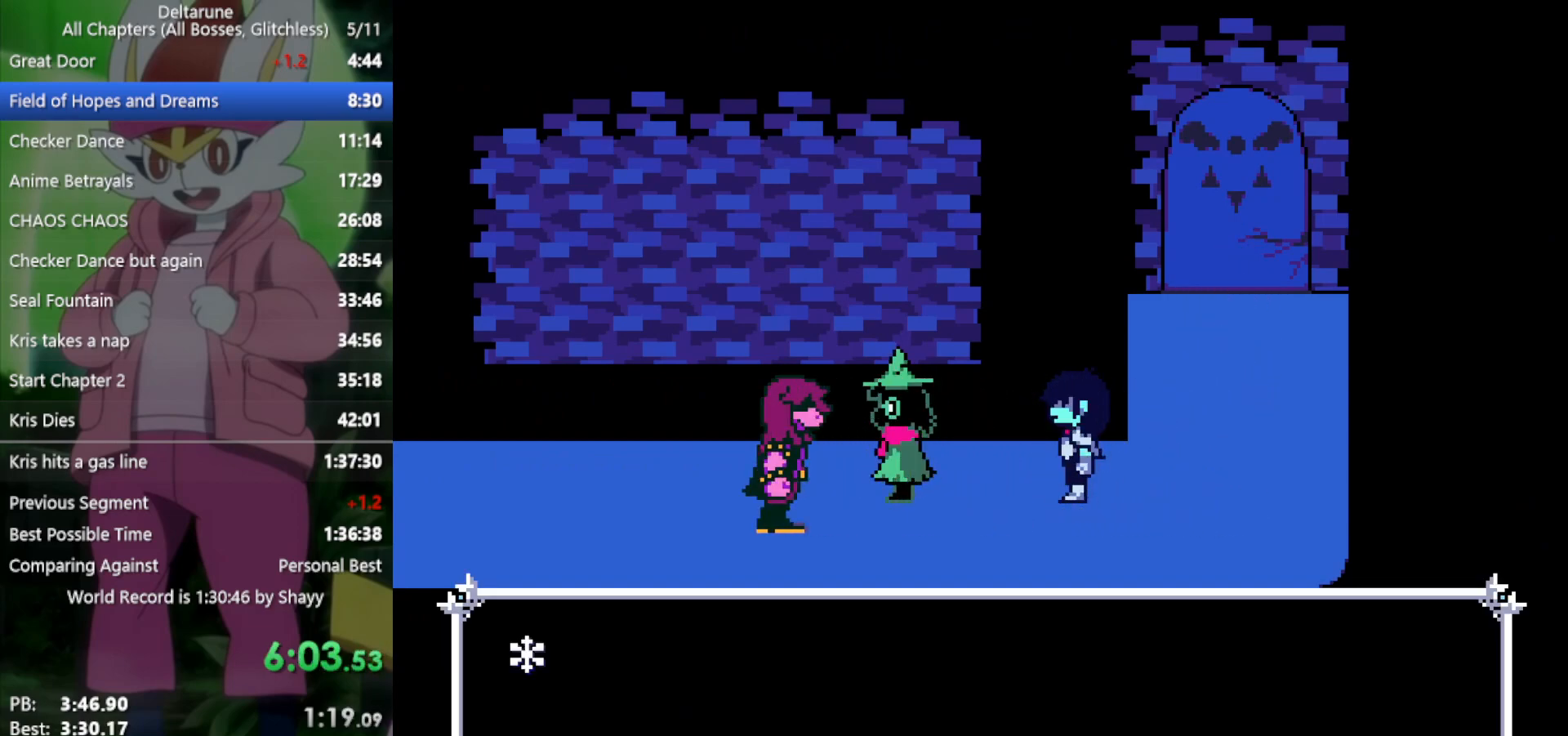
{"keys": ["left", "return", "x"], "events": [[50, "return", "down"], [50, "z", "up"], [100, "return", "up"], [100, "z", "down"], [150, "return", "down"], [183, "z", "up"], [233, "return", "up"], [283, "return", "down"], [283, "z", "down"], [333, "return", "up"], [333, "z", "up"], [367, "return", "down"], [417, "return", "up"], [417, "z", "down"], [467, "return", "down"], [467, "z", "up"]]}
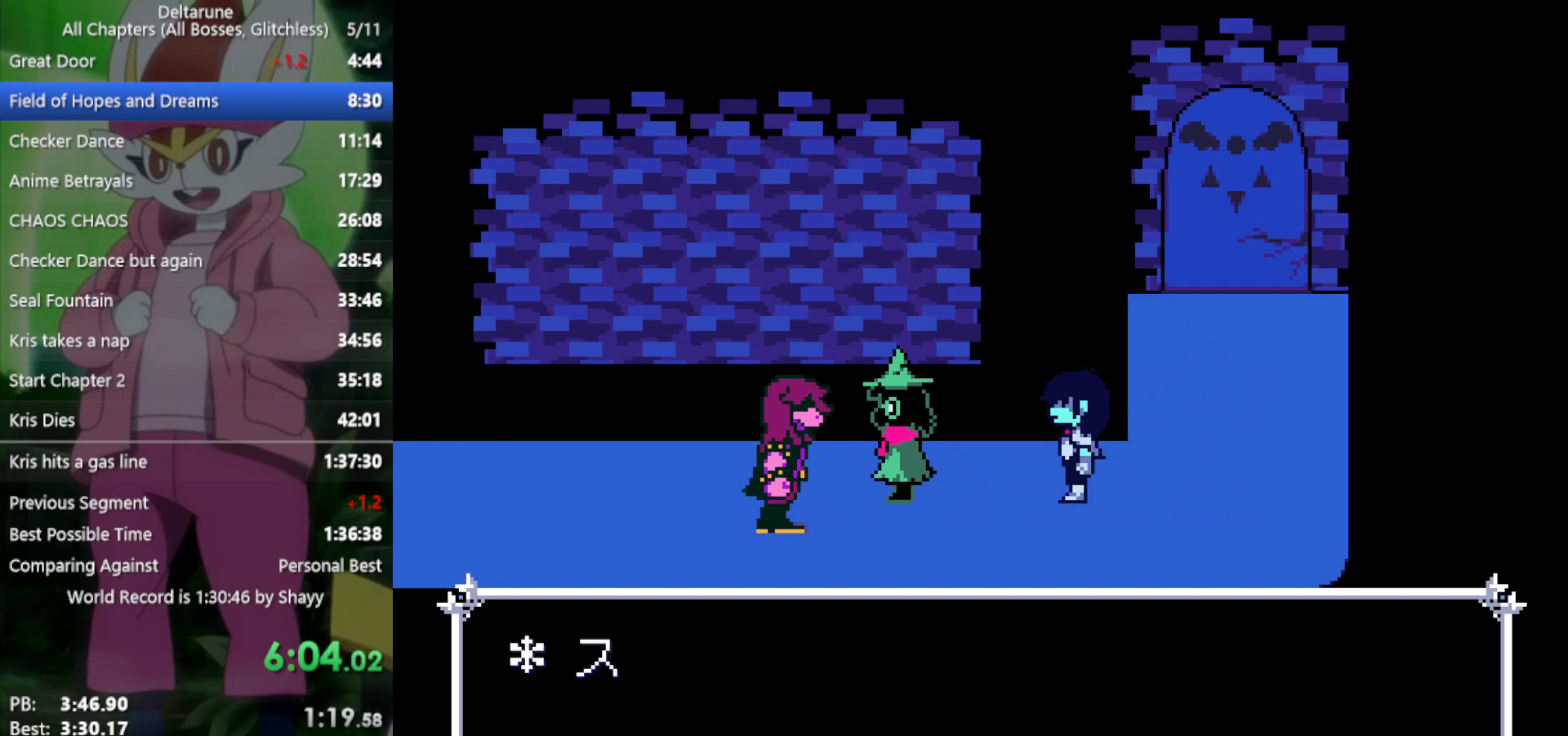
{"keys": ["left", "x"], "events": [[17, "return", "up"], [67, "z", "down"], [100, "return", "down"], [150, "return", "up"], [150, "z", "up"], [200, "return", "down"], [250, "return", "up"], [250, "z", "down"], [283, "return", "down"], [283, "z", "up"], [333, "return", "up"], [383, "return", "down"], [383, "z", "down"], [483, "return", "up"], [483, "z", "up"]]}
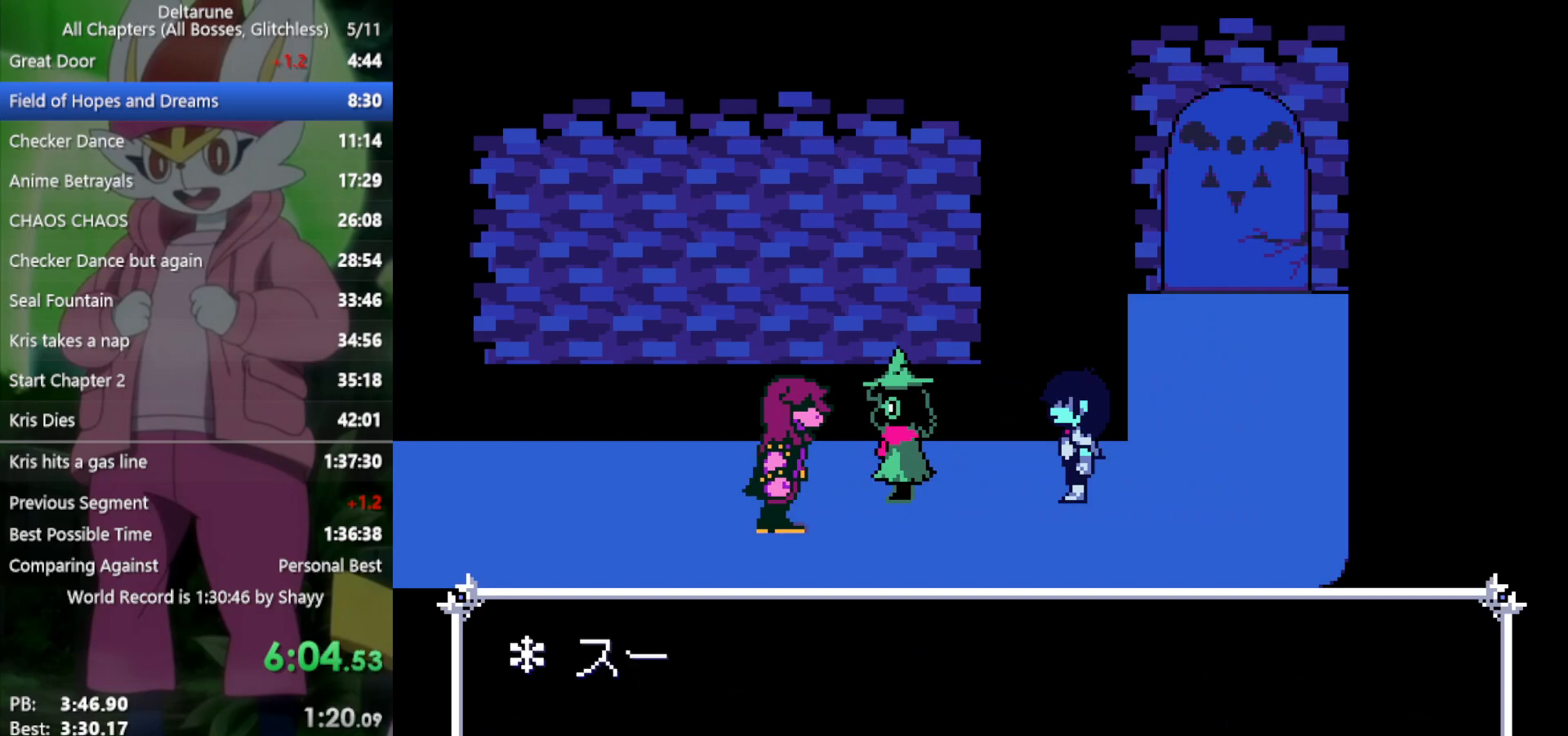
{"keys": ["left", "return", "x", "z"], "events": [[17, "return", "down"], [67, "z", "down"], [117, "return", "up"], [150, "z", "up"], [200, "return", "down"], [250, "return", "up"], [250, "z", "down"], [300, "z", "up"], [350, "return", "down"], [400, "return", "up"], [433, "z", "down"], [483, "return", "down"]]}
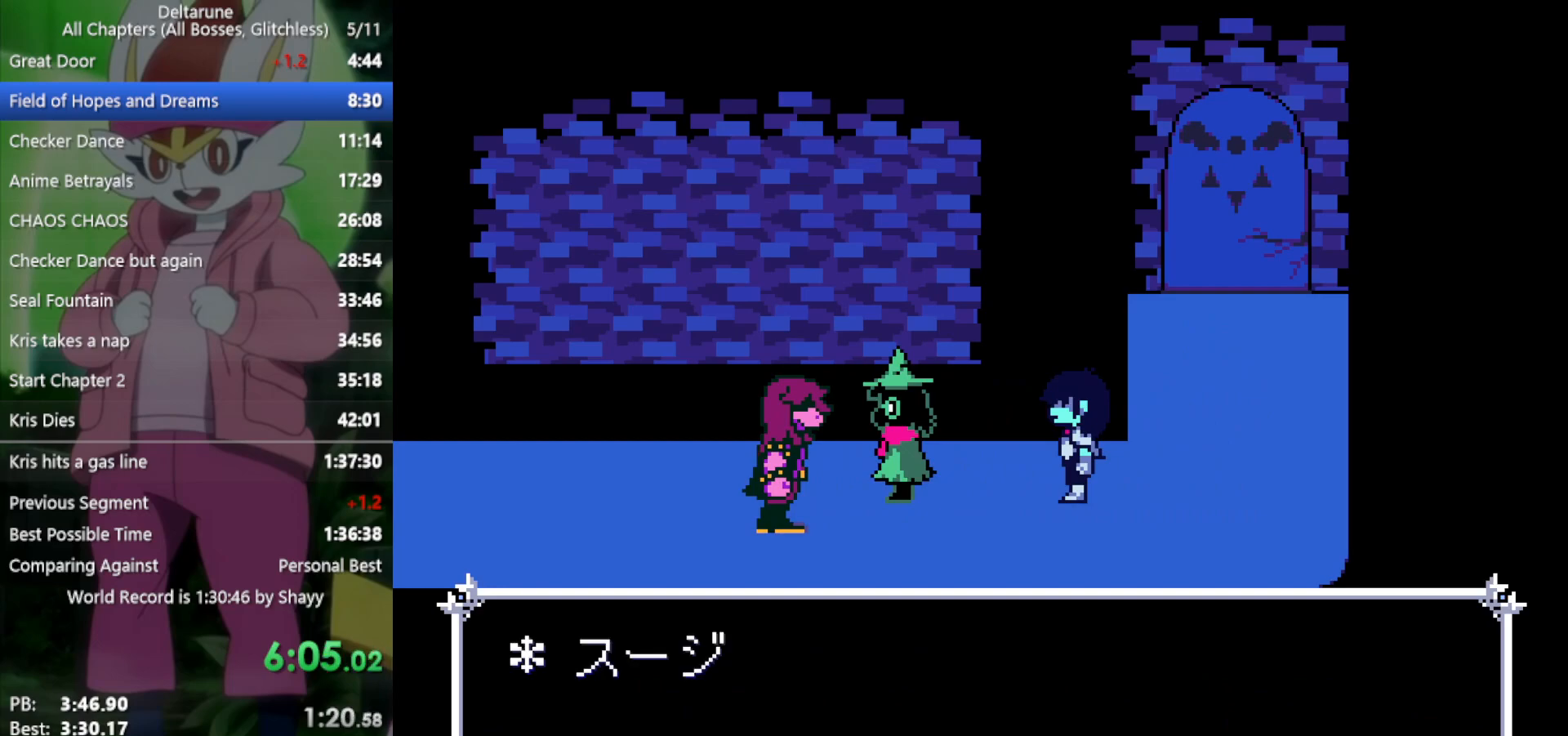
{"keys": ["left", "x", "z"], "events": [[33, "z", "up"], [67, "return", "up"], [117, "z", "down"], [167, "return", "down"], [217, "return", "up"], [217, "z", "up"], [300, "return", "down"], [300, "z", "down"], [350, "return", "up"], [400, "z", "up"], [433, "return", "down"], [483, "return", "up"], [483, "z", "down"]]}
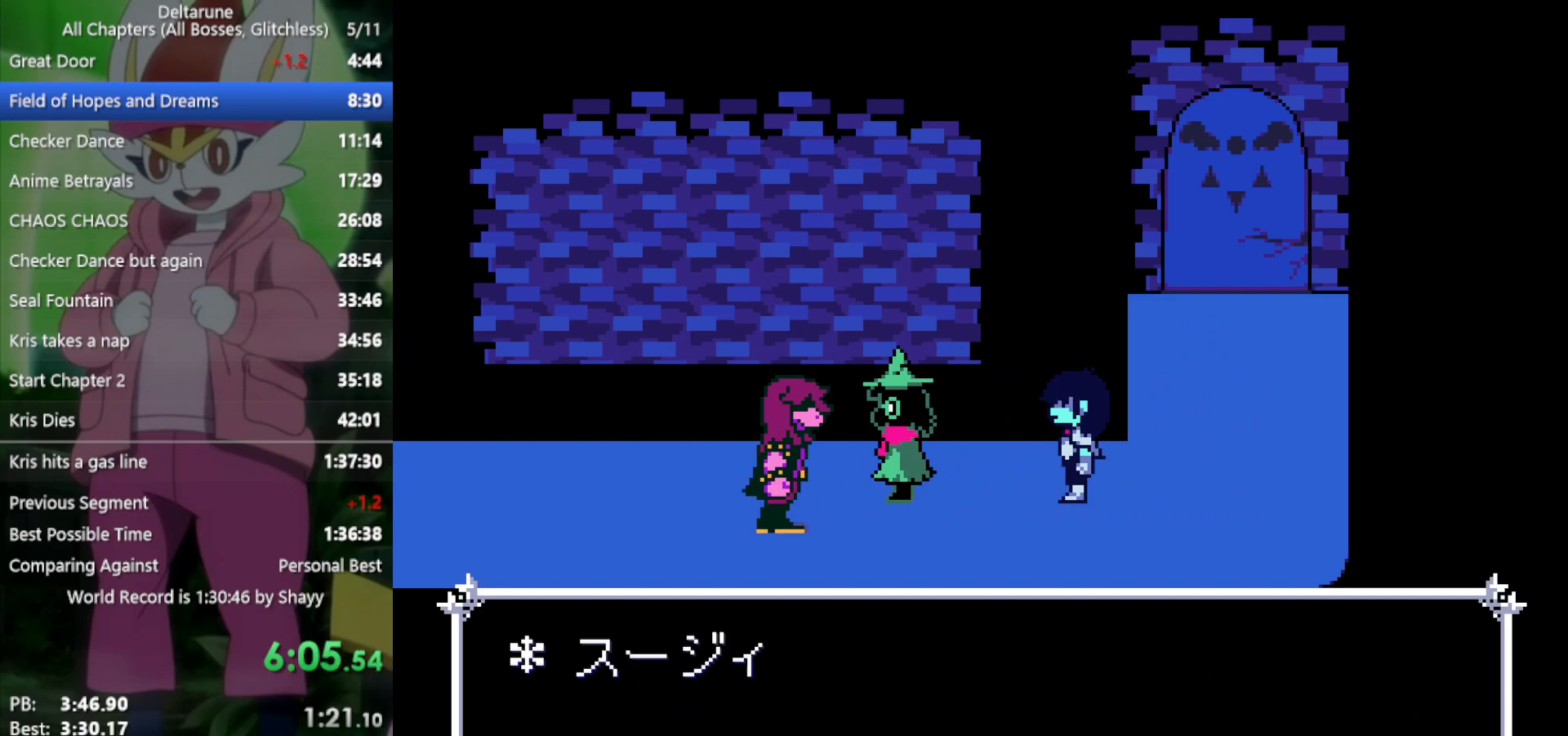
{"keys": ["left", "return", "x"], "events": [[83, "return", "down"], [83, "z", "up"], [167, "return", "up"], [167, "z", "down"], [267, "z", "up"], [350, "return", "down"], [350, "z", "down"], [400, "return", "up"], [450, "z", "up"], [483, "return", "down"]]}
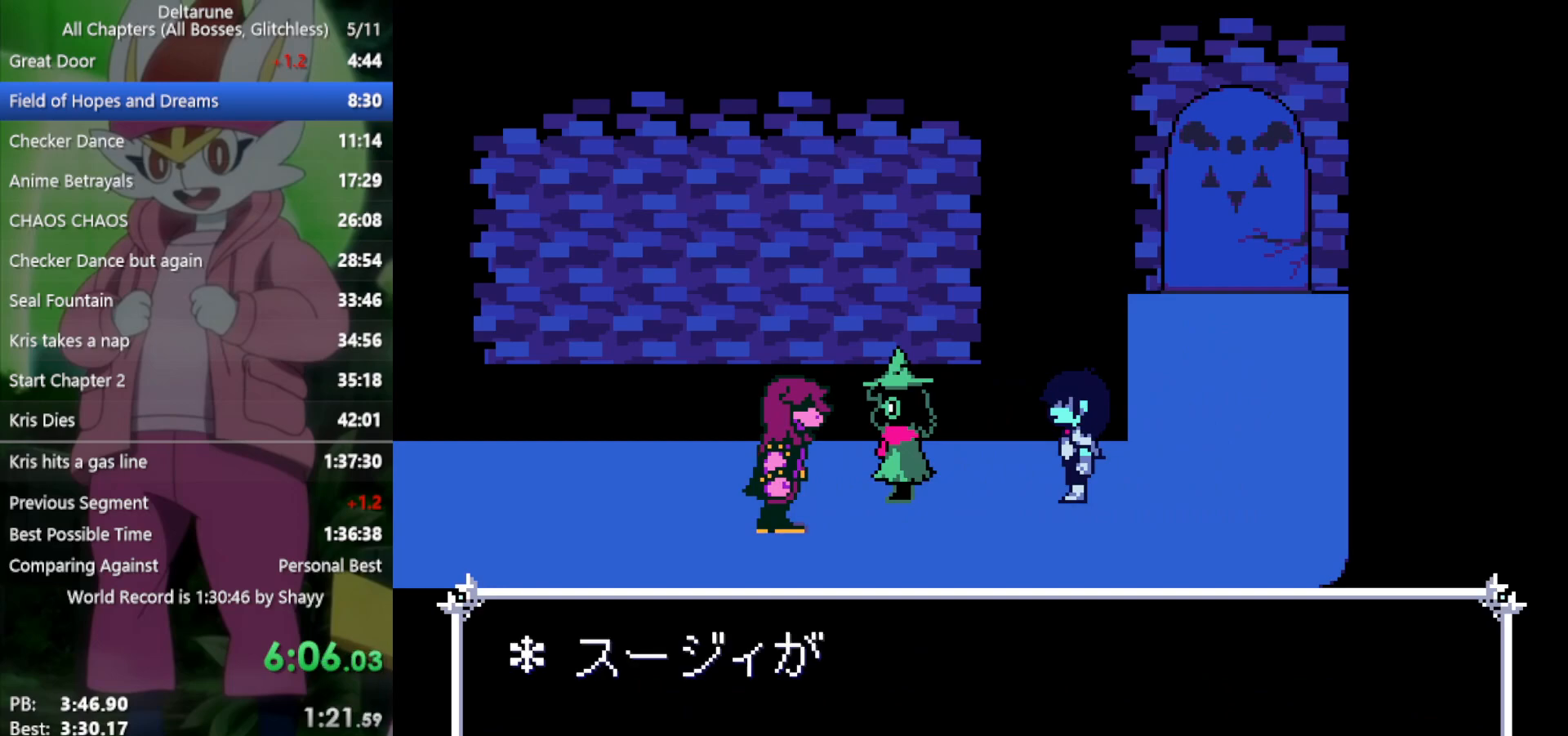
{"keys": ["left", "return", "x"], "events": [[33, "z", "down"], [83, "return", "up"], [133, "z", "up"], [167, "return", "down"], [217, "return", "up"], [217, "z", "down"], [267, "z", "up"], [317, "return", "down"], [350, "return", "up"], [400, "z", "down"], [450, "return", "down"], [450, "z", "up"]]}
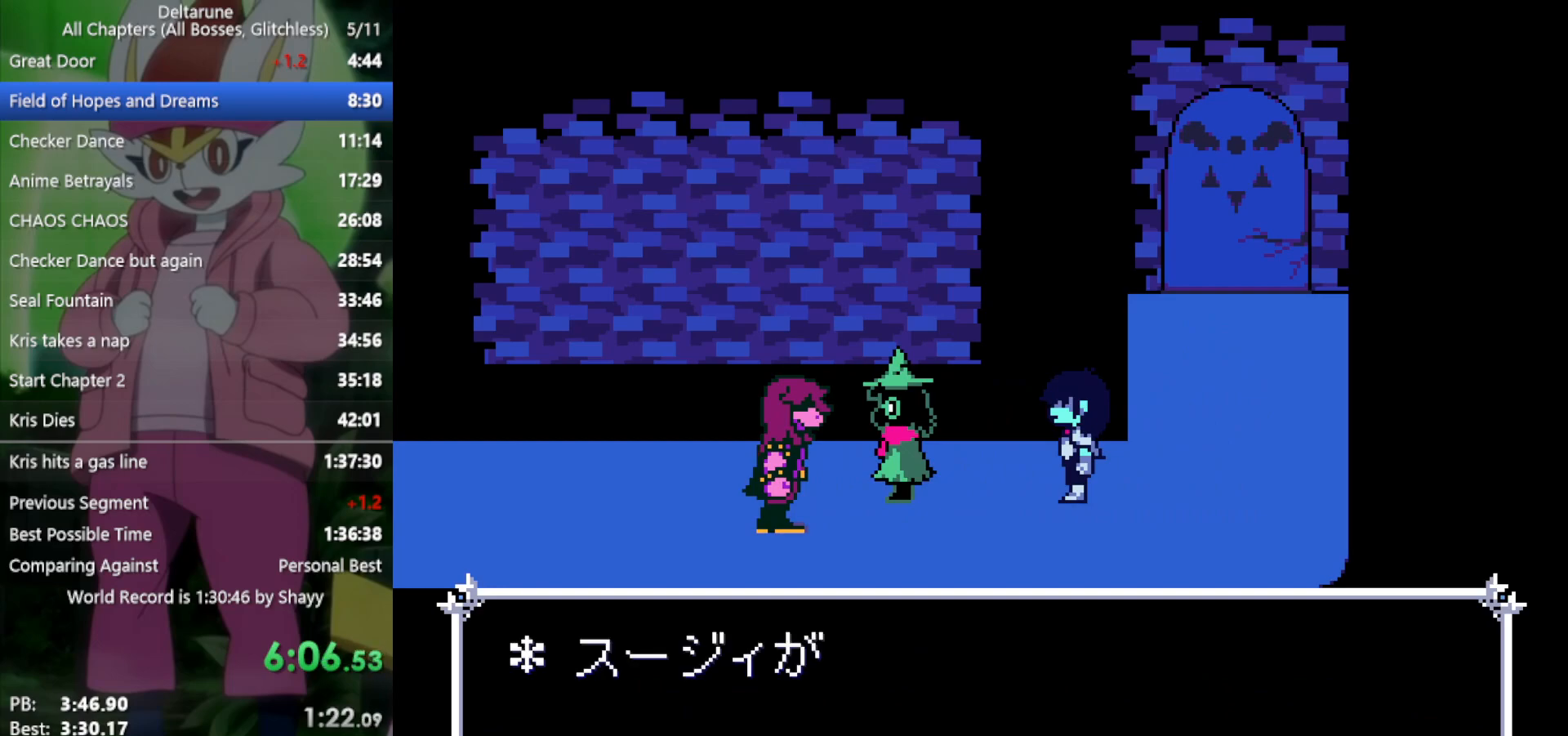
{"keys": ["left", "x"], "events": [[33, "return", "up"], [83, "return", "down"], [83, "z", "down"], [183, "return", "up"], [183, "z", "up"], [233, "return", "down"], [267, "z", "down"], [317, "return", "up"], [317, "z", "up"], [400, "return", "down"], [400, "z", "down"], [450, "return", "up"], [500, "z", "up"]]}
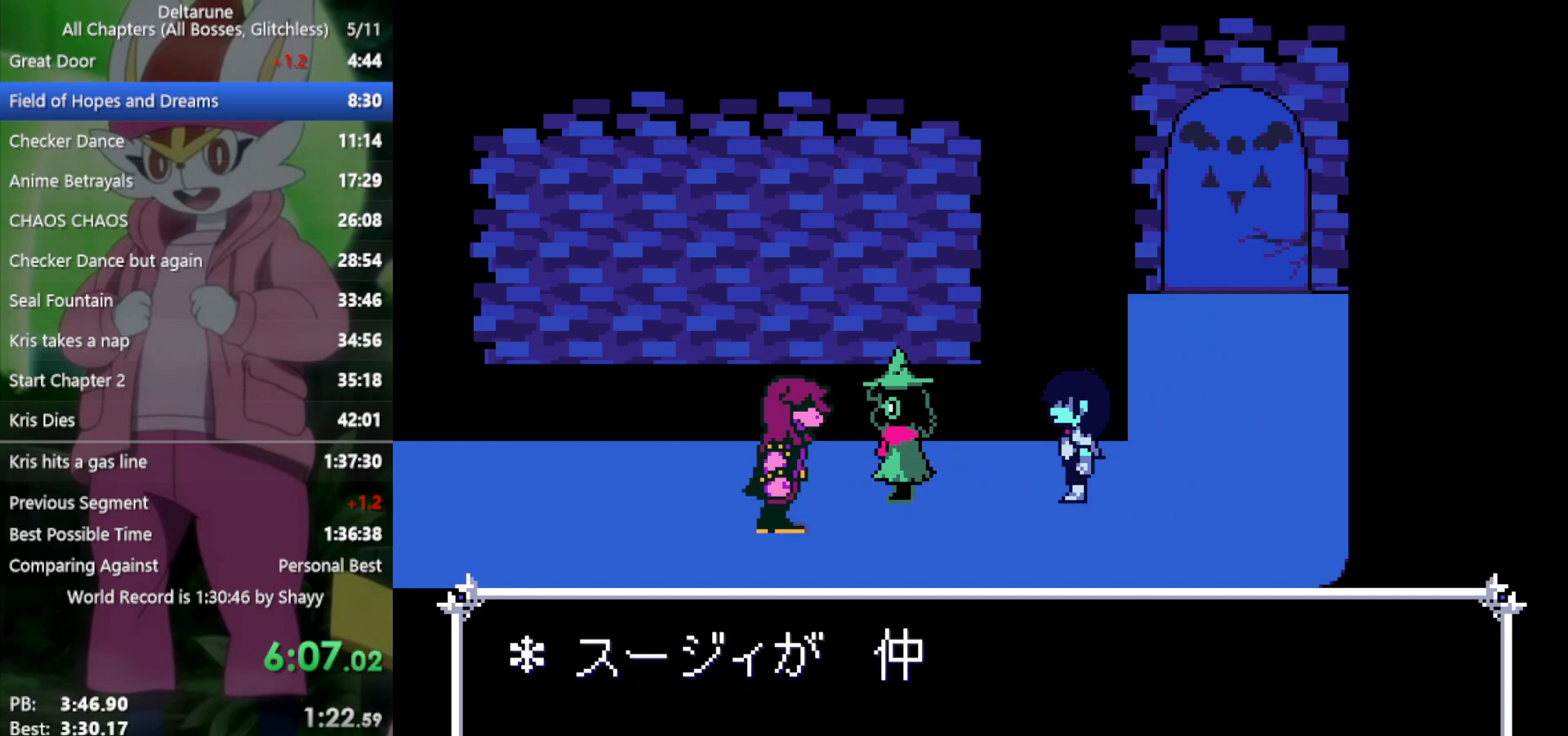
{"keys": ["left", "x"], "events": [[50, "return", "down"], [83, "return", "up"], [83, "z", "down"], [183, "return", "down"], [183, "z", "up"], [233, "return", "up"], [267, "z", "down"], [317, "return", "down"], [317, "z", "up"], [367, "return", "up"], [450, "return", "down"], [450, "z", "down"], [500, "return", "up"], [500, "z", "up"]]}
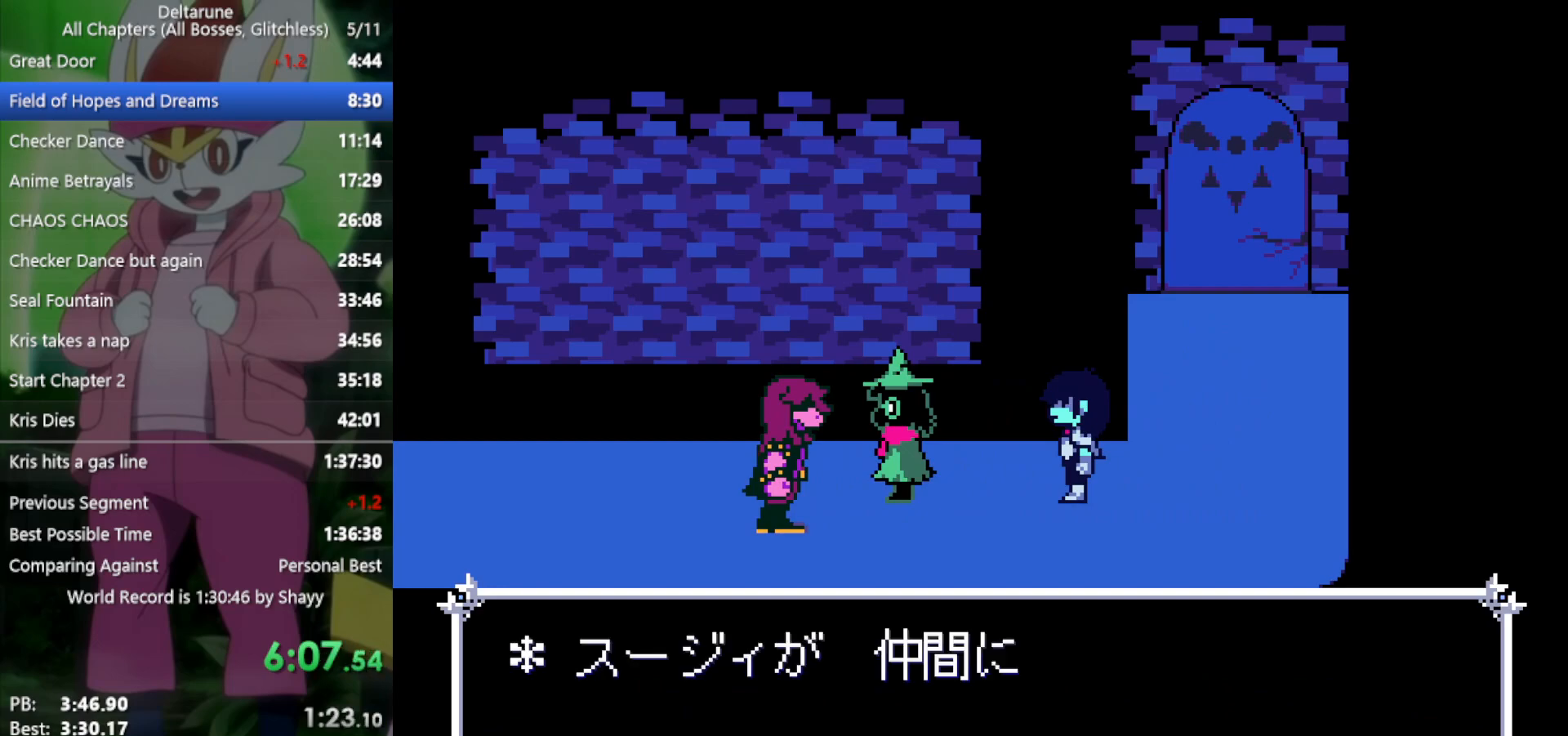
{"keys": ["left", "return", "x"], "events": [[100, "return", "down"], [100, "z", "down"], [133, "return", "up"], [183, "z", "up"], [233, "return", "down"], [283, "return", "up"], [283, "z", "down"], [367, "return", "down"], [367, "z", "up"], [417, "return", "up"], [467, "z", "down"], [500, "return", "down"], [500, "z", "up"]]}
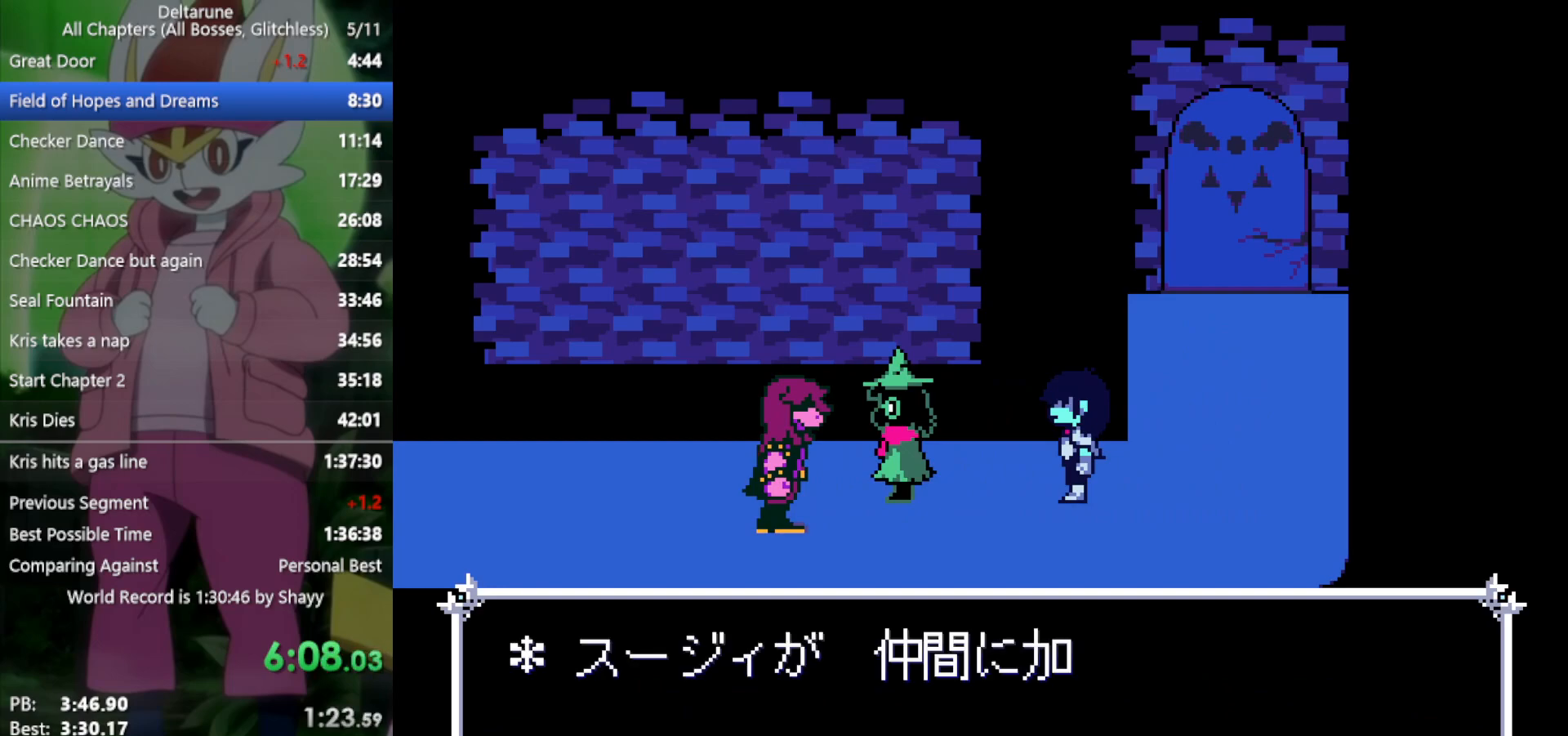
{"keys": ["left", "x", "z"], "events": [[50, "return", "up"], [100, "return", "down"], [100, "z", "down"], [150, "return", "up"], [183, "z", "up"], [233, "return", "down"], [283, "return", "up"], [283, "z", "down"], [333, "return", "down"], [367, "return", "up"], [367, "z", "up"], [417, "return", "down"], [467, "return", "up"], [467, "z", "down"]]}
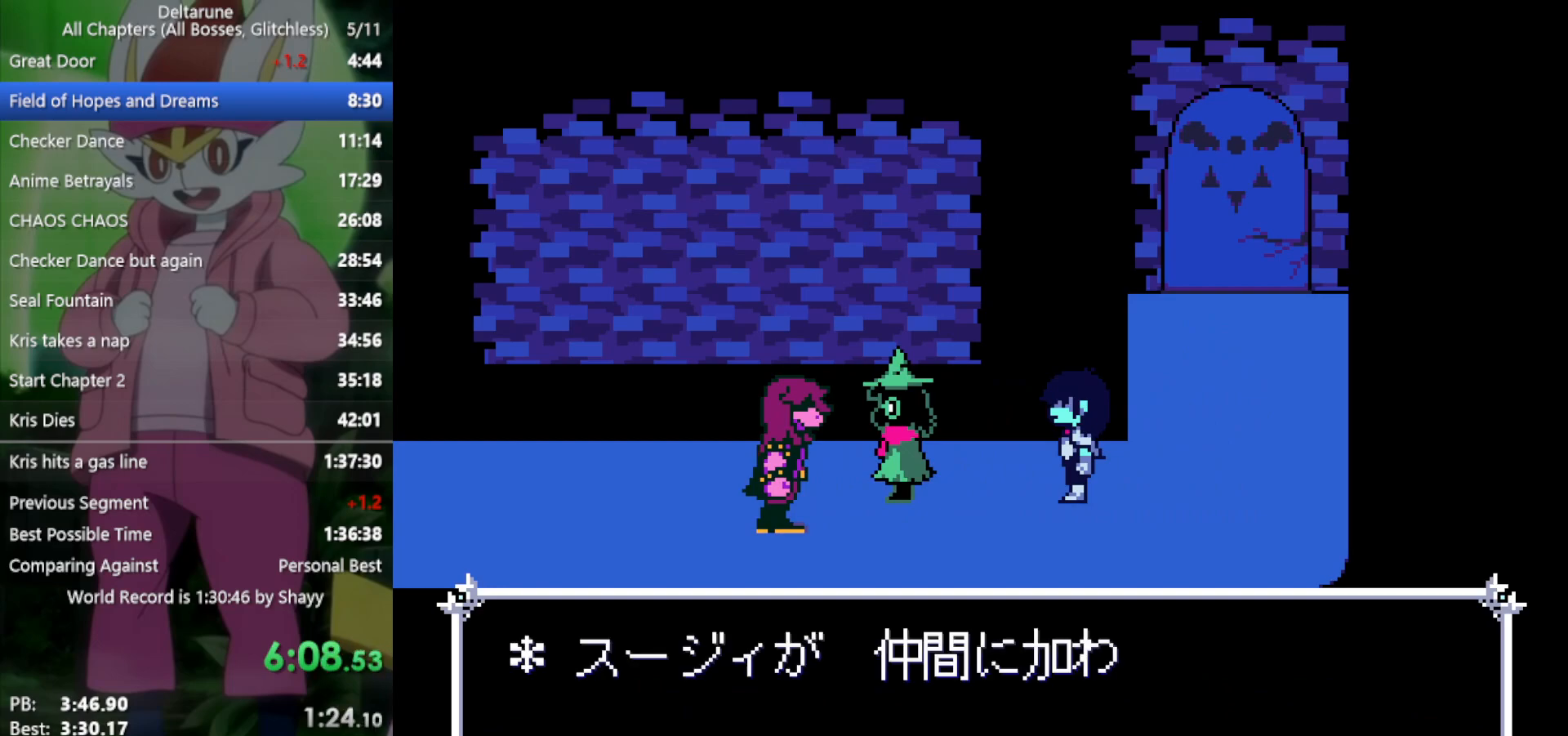
{"keys": ["left", "x", "z"], "events": [[17, "return", "down"], [17, "z", "up"], [50, "return", "up"], [100, "z", "down"], [150, "return", "down"], [200, "return", "up"], [200, "z", "up"], [233, "return", "down"], [283, "return", "up"], [283, "z", "down"], [333, "z", "up"], [383, "return", "down"], [417, "return", "up"], [417, "z", "down"]]}
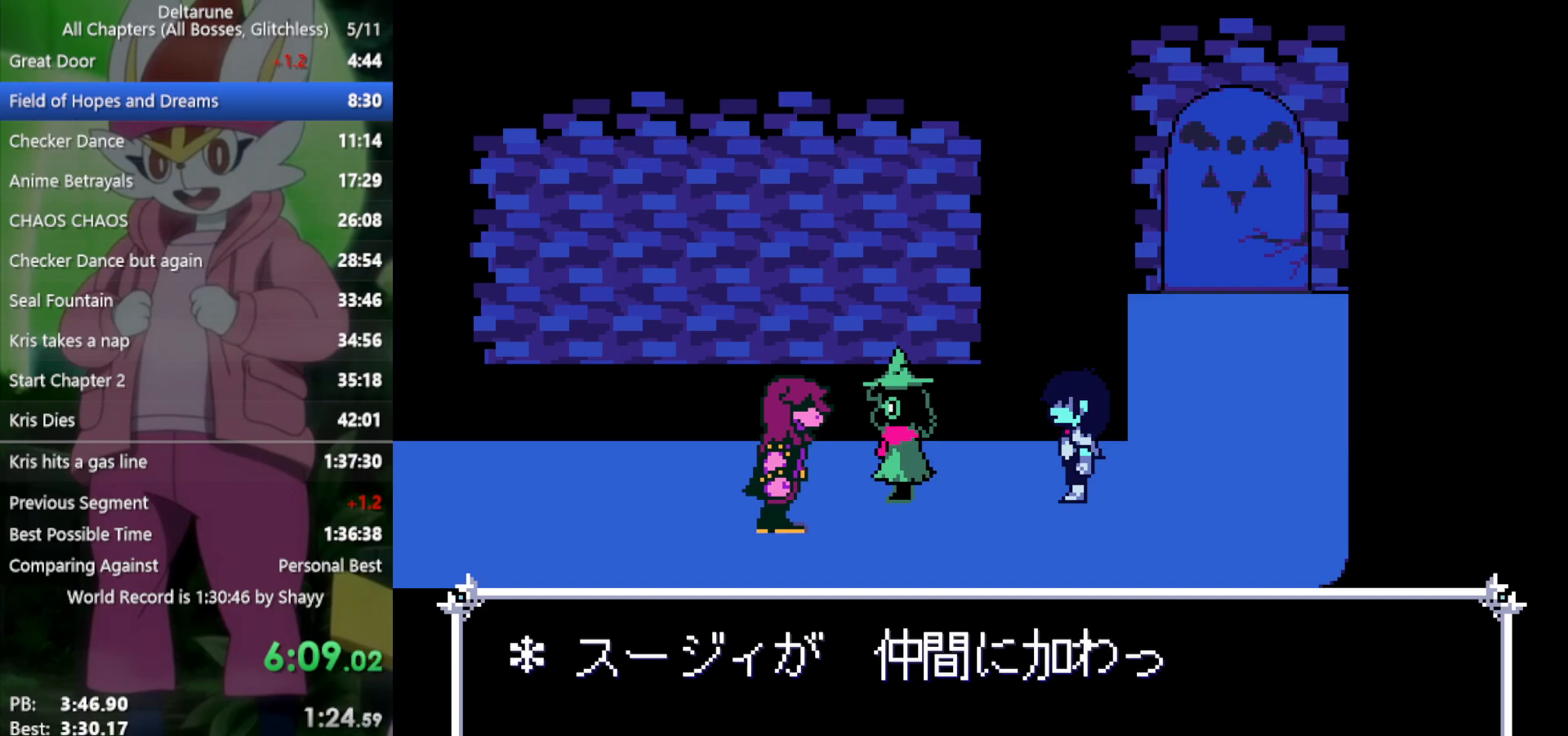
{"keys": ["left", "x", "z"], "events": [[17, "return", "down"], [17, "z", "up"], [100, "z", "down"], [150, "return", "up"], [150, "z", "up"], [250, "return", "down"], [283, "z", "down"], [333, "return", "up"], [333, "z", "up"], [433, "return", "down"], [467, "return", "up"], [467, "z", "down"]]}
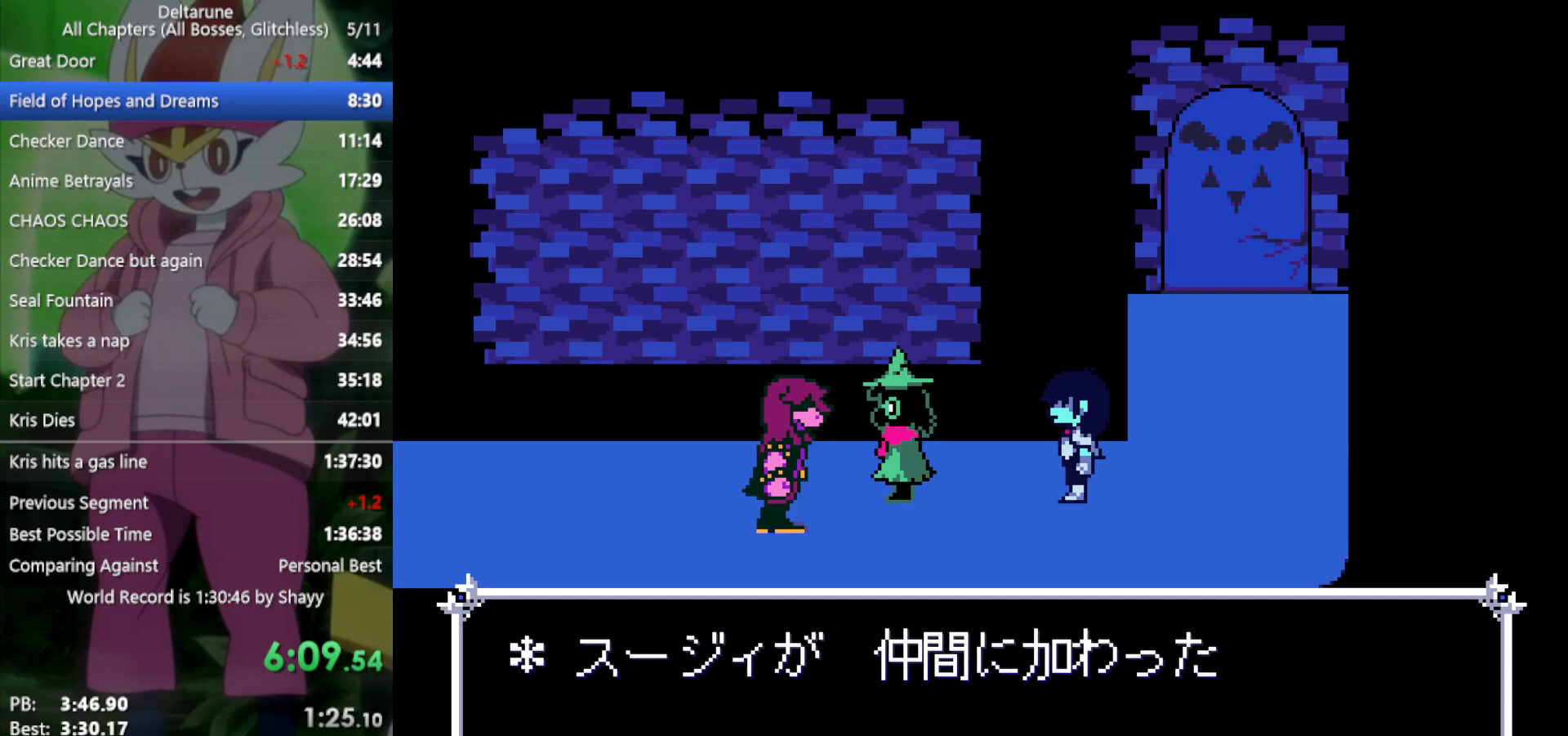
{"keys": ["left", "x", "z"], "events": [[17, "z", "up"], [67, "return", "down"], [150, "return", "up"], [150, "z", "down"], [200, "z", "up"], [250, "return", "down"], [300, "return", "up"], [300, "z", "down"], [383, "return", "down"], [383, "z", "up"], [433, "return", "up"], [483, "z", "down"]]}
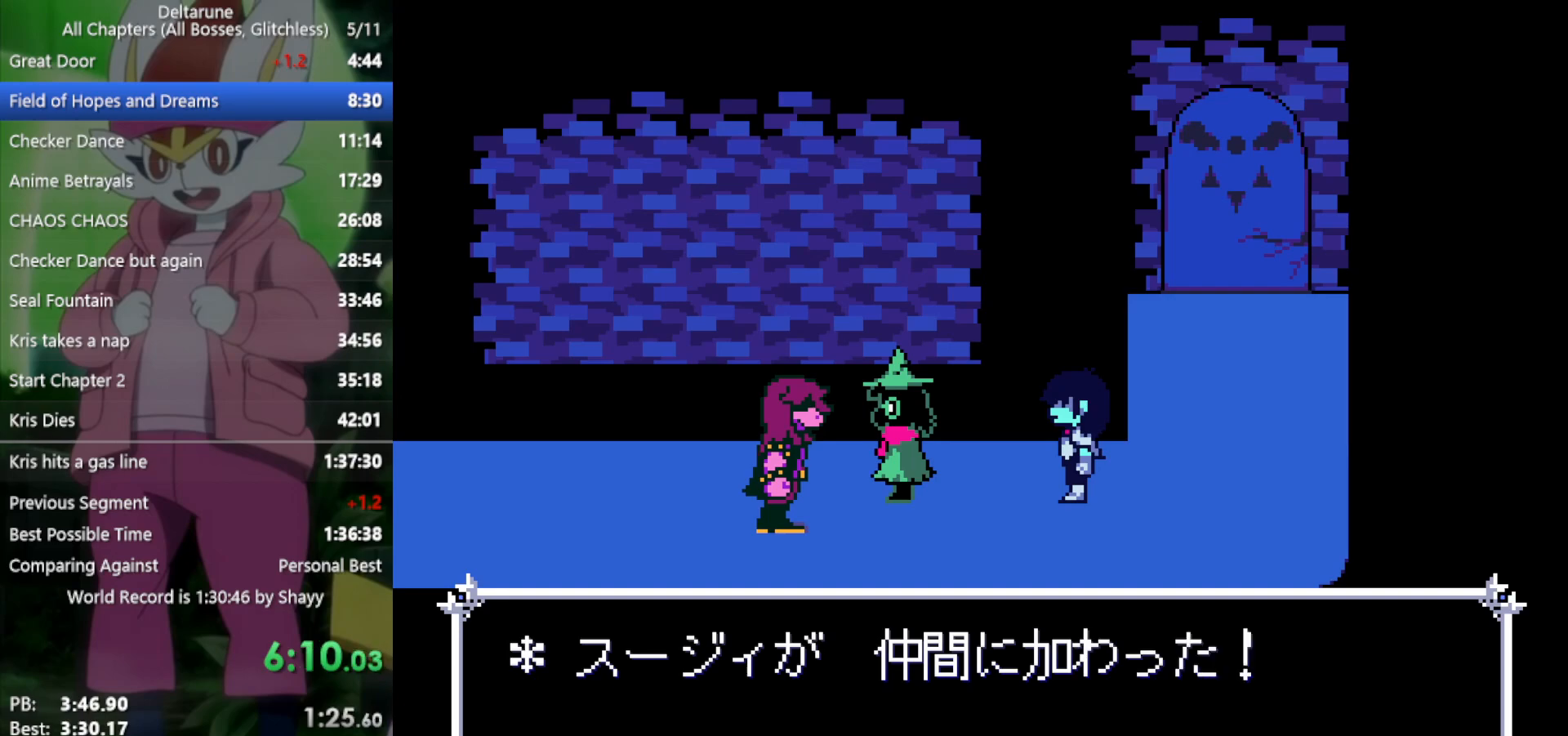
{"keys": ["left", "x", "z"], "events": [[17, "return", "down"], [67, "return", "up"], [67, "z", "up"], [167, "return", "down"], [167, "z", "down"], [200, "z", "up"], [250, "return", "up"], [300, "return", "down"], [350, "z", "down"], [400, "return", "up"], [400, "z", "up"], [433, "return", "down"], [483, "return", "up"], [483, "z", "down"]]}
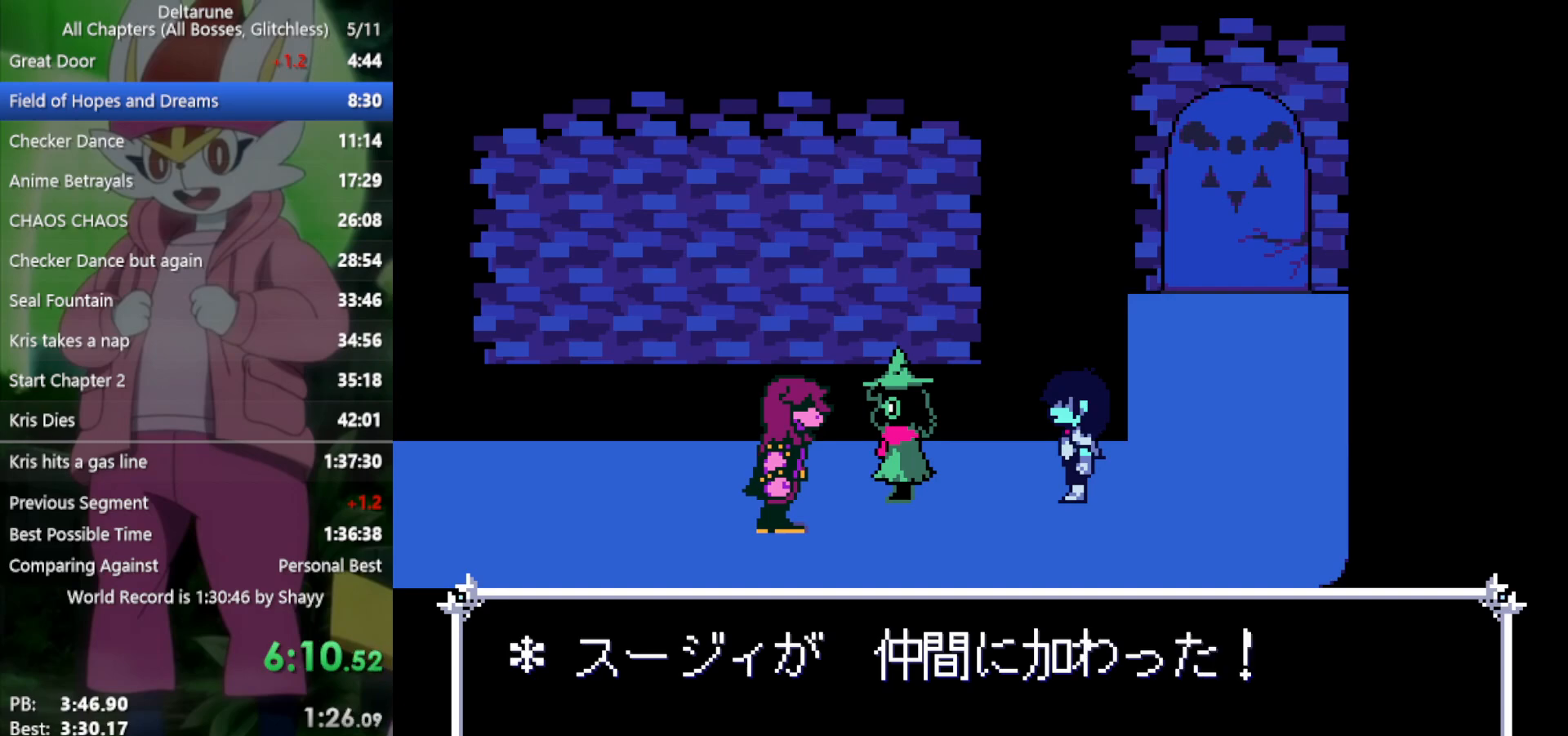
{"keys": ["left", "x", "z"], "events": [[33, "z", "up"], [83, "return", "down"], [133, "return", "up"], [167, "z", "down"], [217, "return", "down"], [217, "z", "up"], [317, "return", "up"], [317, "z", "down"], [400, "return", "down"], [400, "z", "up"], [450, "return", "up"], [483, "z", "down"]]}
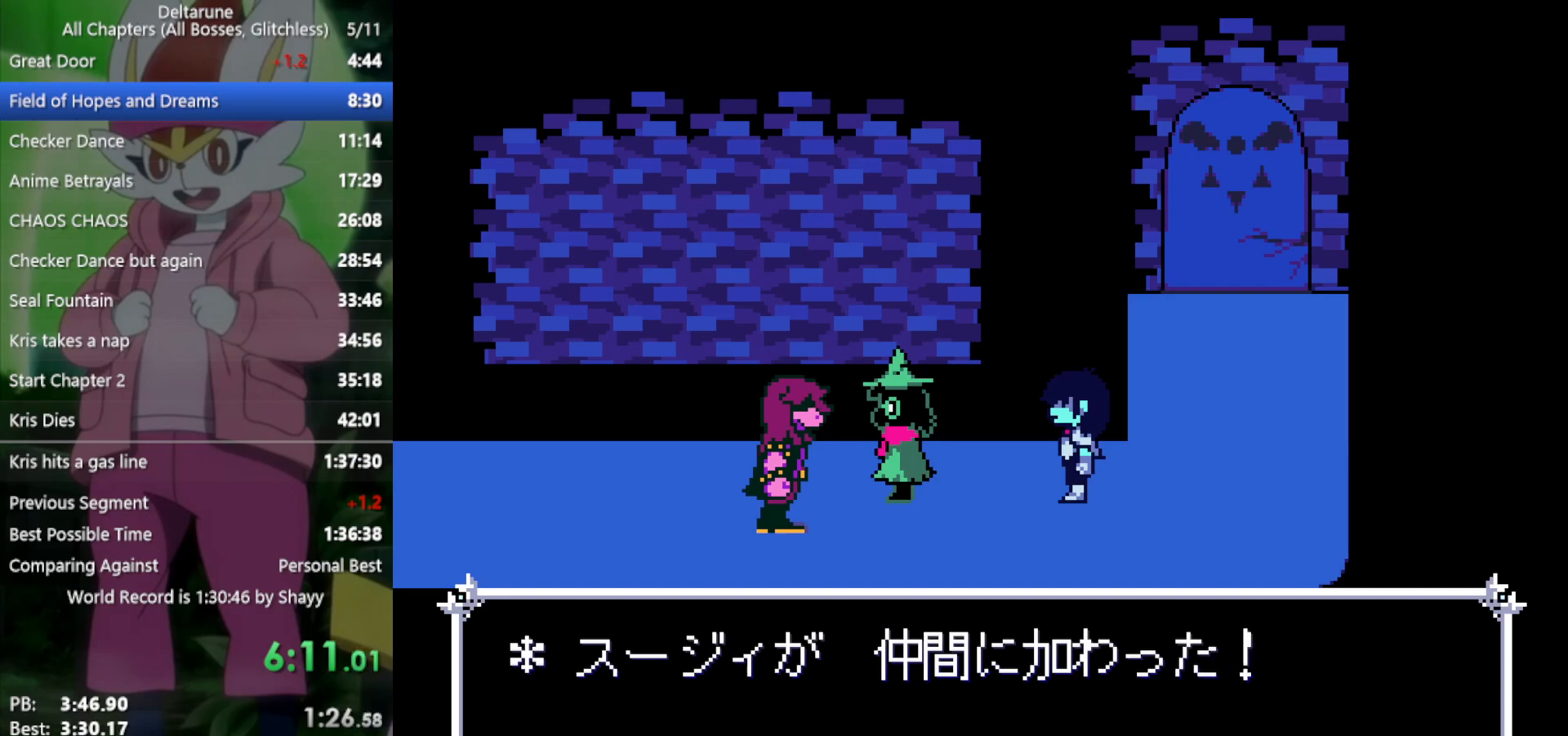
{"keys": ["left", "x"], "events": [[33, "return", "down"], [33, "z", "up"], [83, "return", "up"], [133, "z", "down"], [167, "return", "down"], [167, "z", "up"], [217, "return", "up"], [267, "z", "down"], [317, "return", "down"], [350, "return", "up"], [350, "z", "up"], [450, "return", "down"], [450, "z", "down"], [500, "return", "up"], [500, "z", "up"]]}
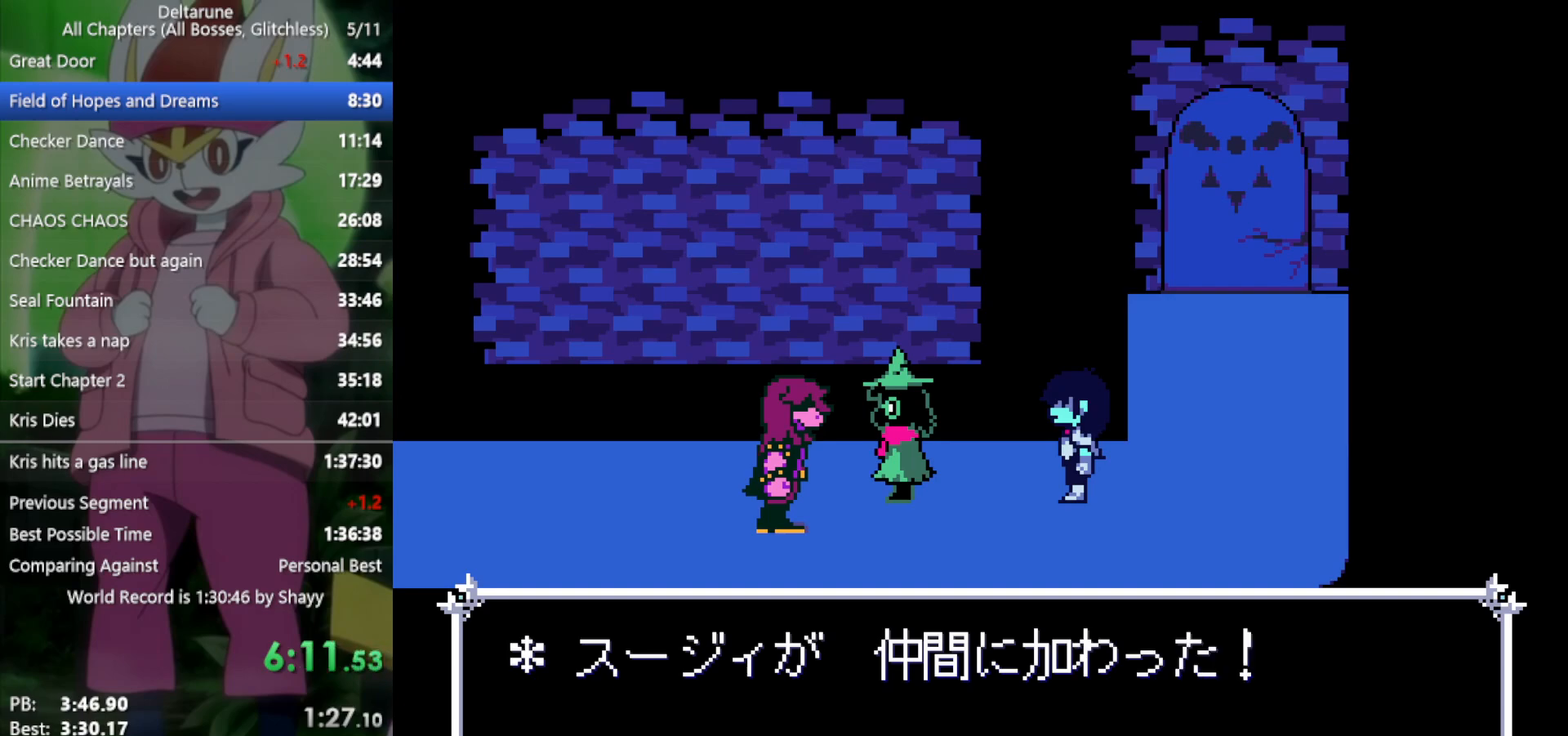
{"keys": ["left", "x"], "events": [[33, "return", "down"], [83, "z", "down"], [133, "return", "up"], [133, "z", "up"], [183, "return", "down"], [217, "return", "up"], [217, "z", "down"], [267, "z", "up"], [317, "return", "down"], [350, "return", "up"], [400, "return", "down"], [400, "z", "down"], [450, "z", "up"], [500, "return", "up"]]}
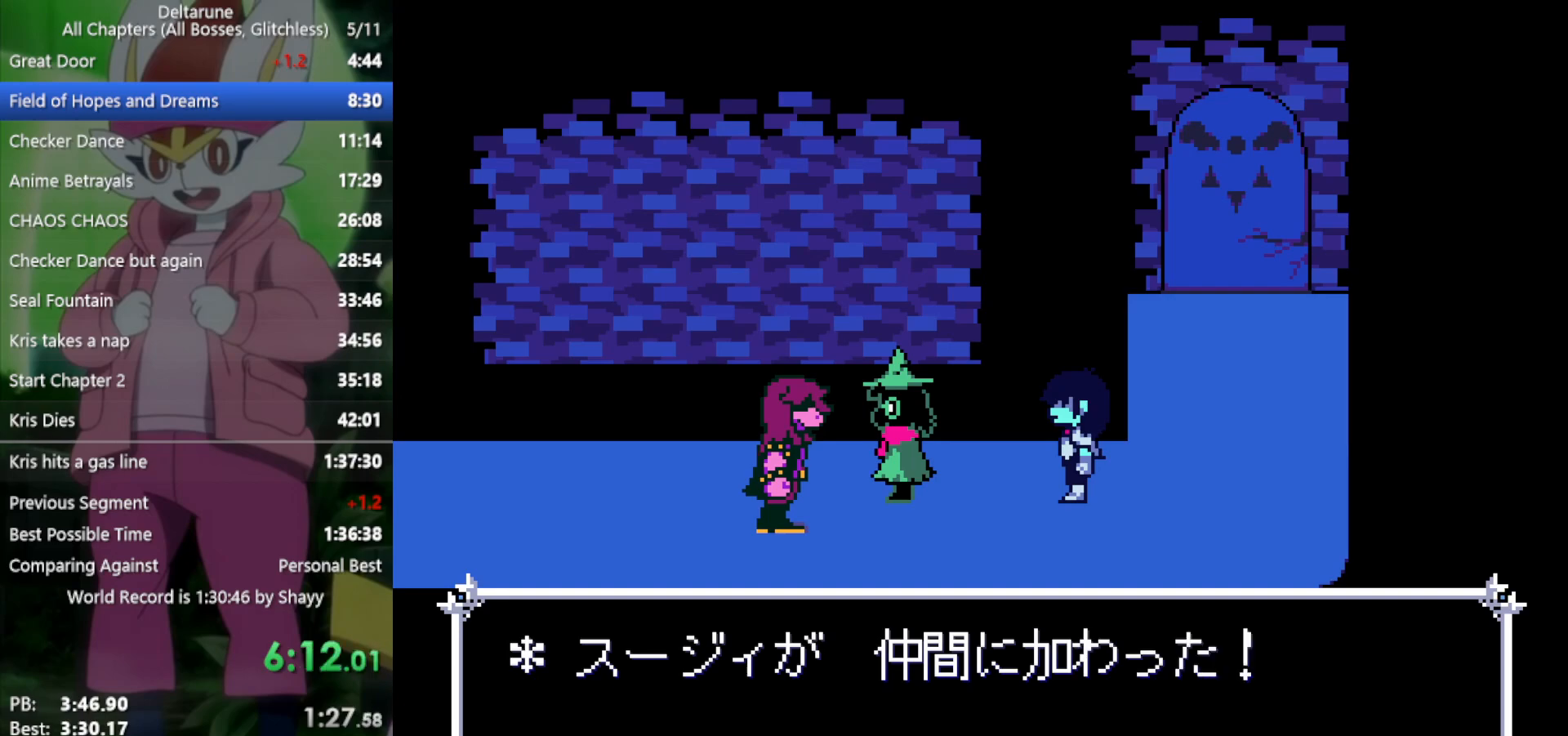
{"keys": ["left", "return", "x"], "events": [[33, "return", "down"], [33, "z", "down"], [133, "return", "up"], [133, "z", "up"], [217, "return", "down"], [217, "z", "down"], [267, "return", "up"], [267, "z", "up"], [367, "return", "down"], [367, "z", "down"], [417, "return", "up"], [450, "z", "up"], [500, "return", "down"]]}
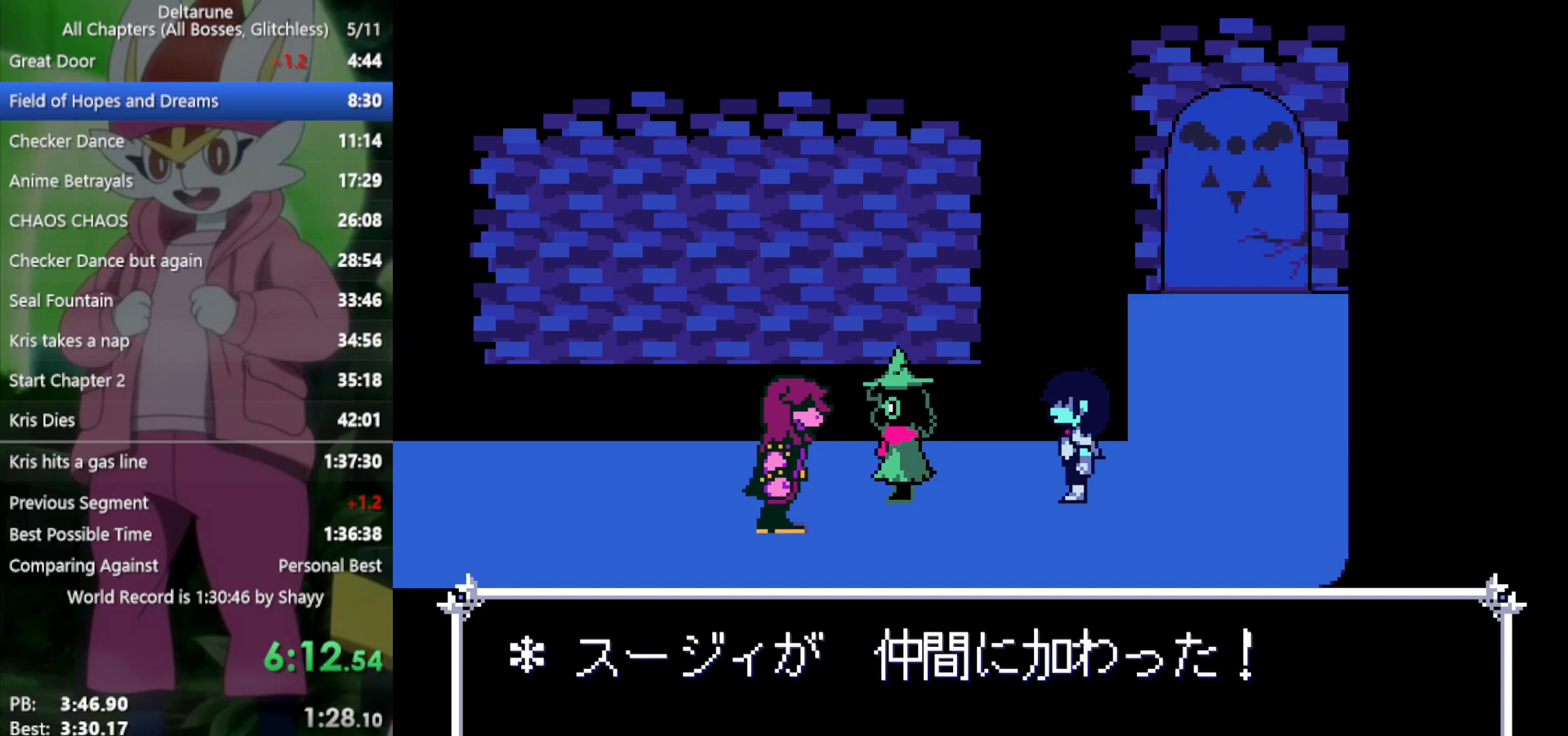
{"keys": ["left", "x", "z"], "events": [[50, "return", "up"], [50, "z", "down"], [100, "z", "up"], [133, "return", "down"], [183, "z", "down"], [233, "return", "up"], [283, "z", "up"], [317, "return", "down"], [367, "return", "up"], [367, "z", "down"], [417, "z", "up"], [467, "return", "down"], [500, "return", "up"], [500, "z", "down"]]}
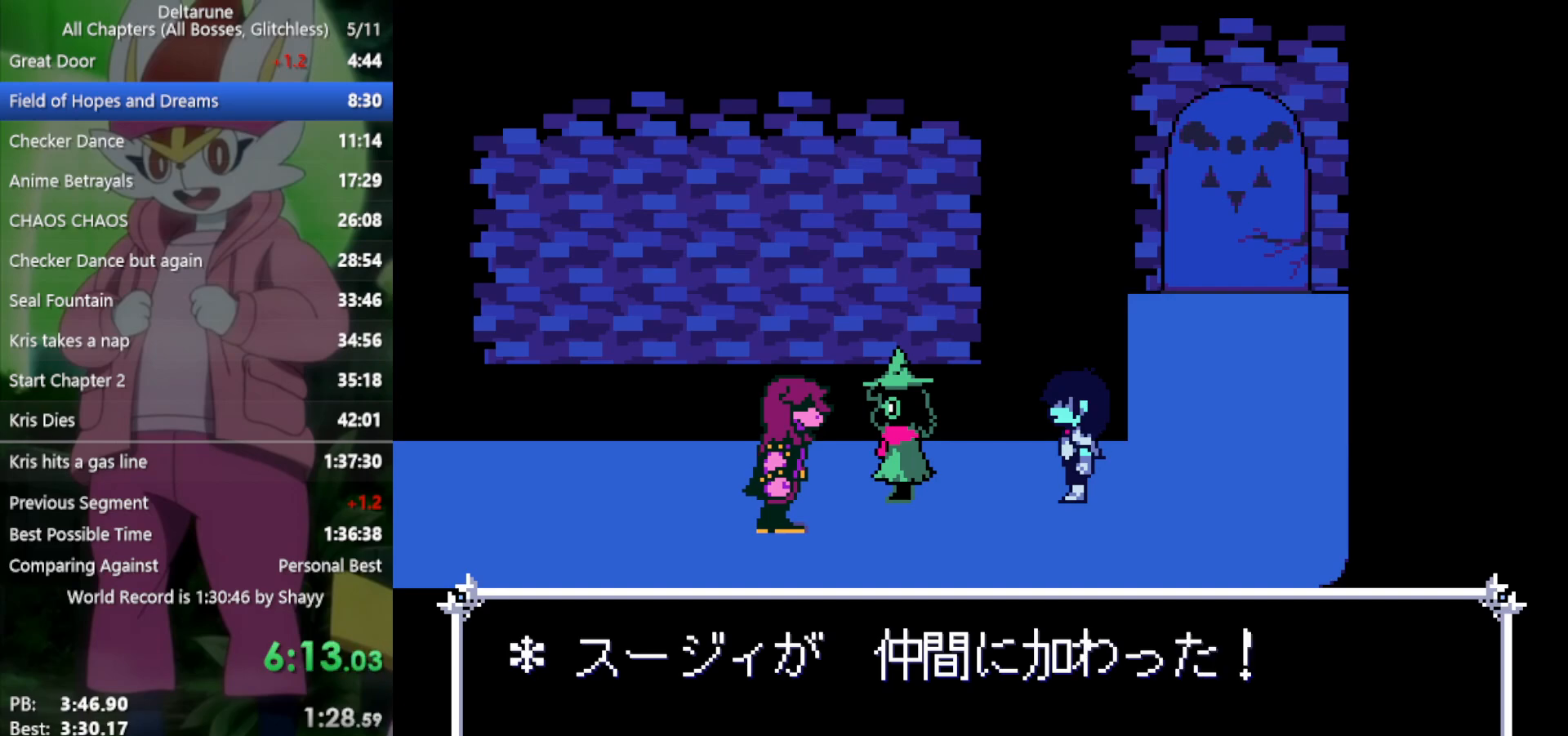
{"keys": ["left", "return", "x"], "events": [[100, "return", "down"], [100, "z", "up"], [150, "return", "up"], [183, "return", "down"], [183, "z", "down"], [283, "return", "up"], [283, "z", "up"], [333, "return", "down"], [367, "z", "down"], [417, "return", "up"], [417, "z", "up"], [467, "return", "down"]]}
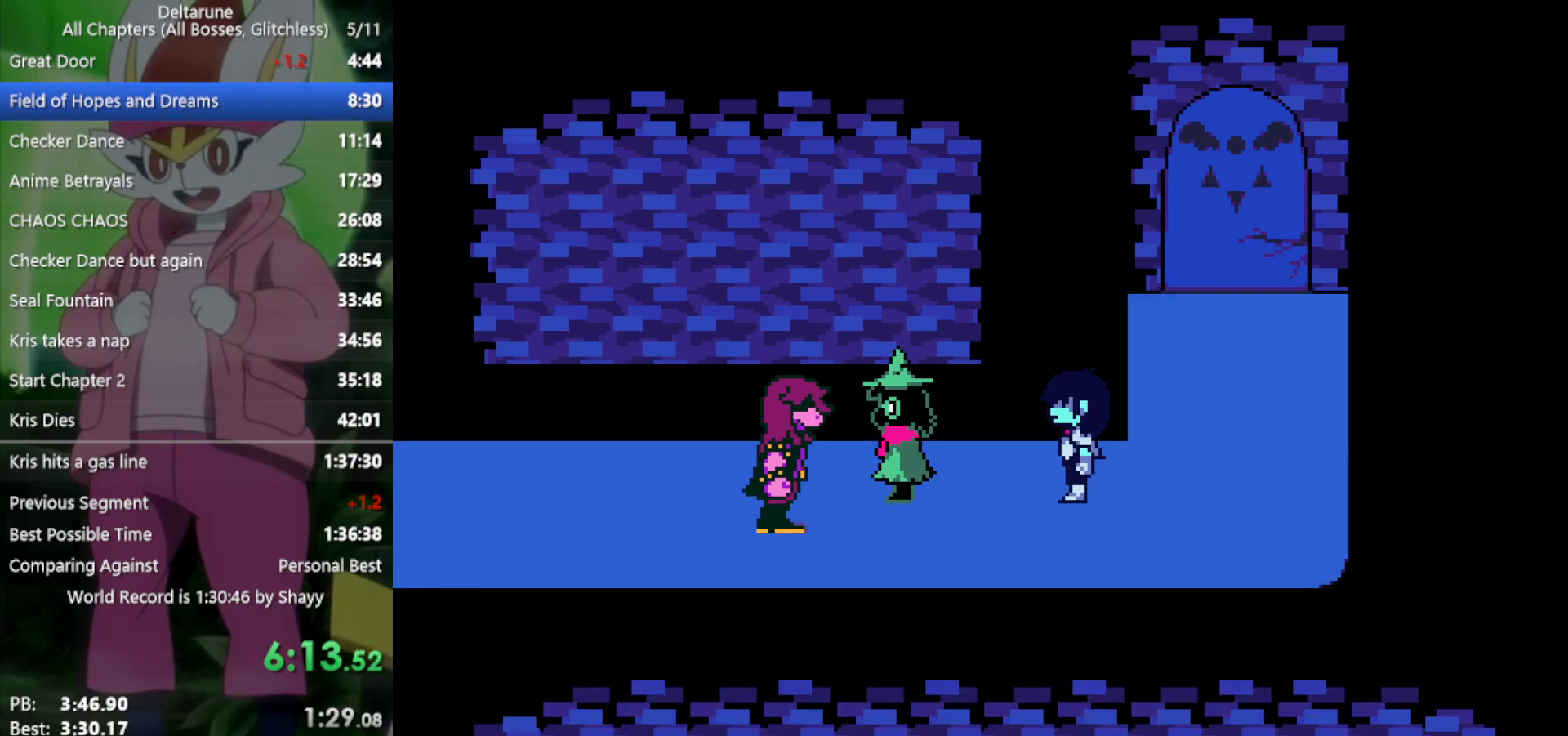
{"keys": ["left", "x"], "events": [[17, "z", "down"], [50, "return", "up"], [100, "z", "up"]]}